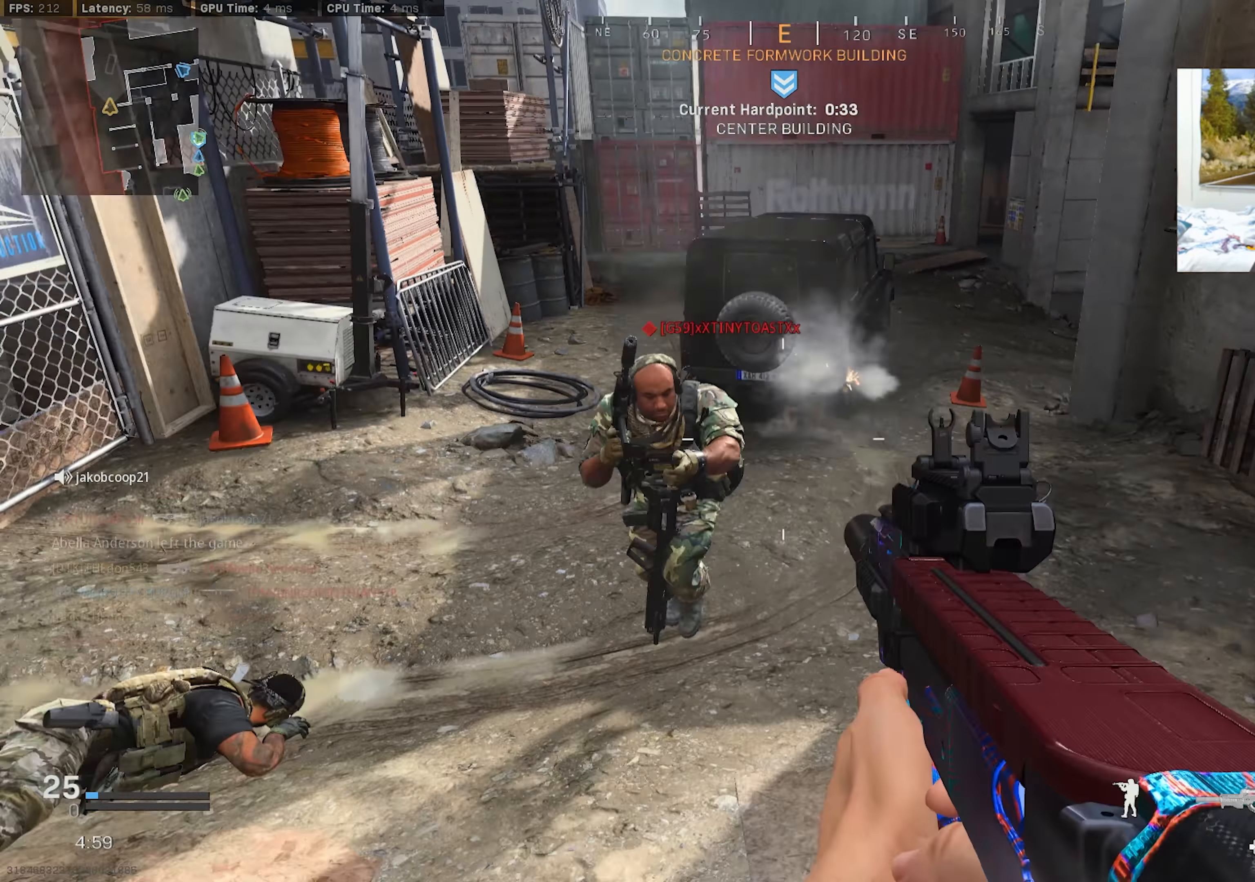
Gameplay with a controller (PlayStation layout); each line is a JSON object with the inputs held at the frame after it. "events" lists button and stick changes between this image and that frame as [ms after this image, input, new state], when the widget could be followed in between.
{"buttons": ["L2", "R2"], "left_stick": "down-right", "right_stick": "up-left", "events": [[167, "right_stick", "center"], [183, "CROSS", "down"], [200, "L2", "down"], [233, "right_stick", "up-left"], [317, "CROSS", "up"]]}
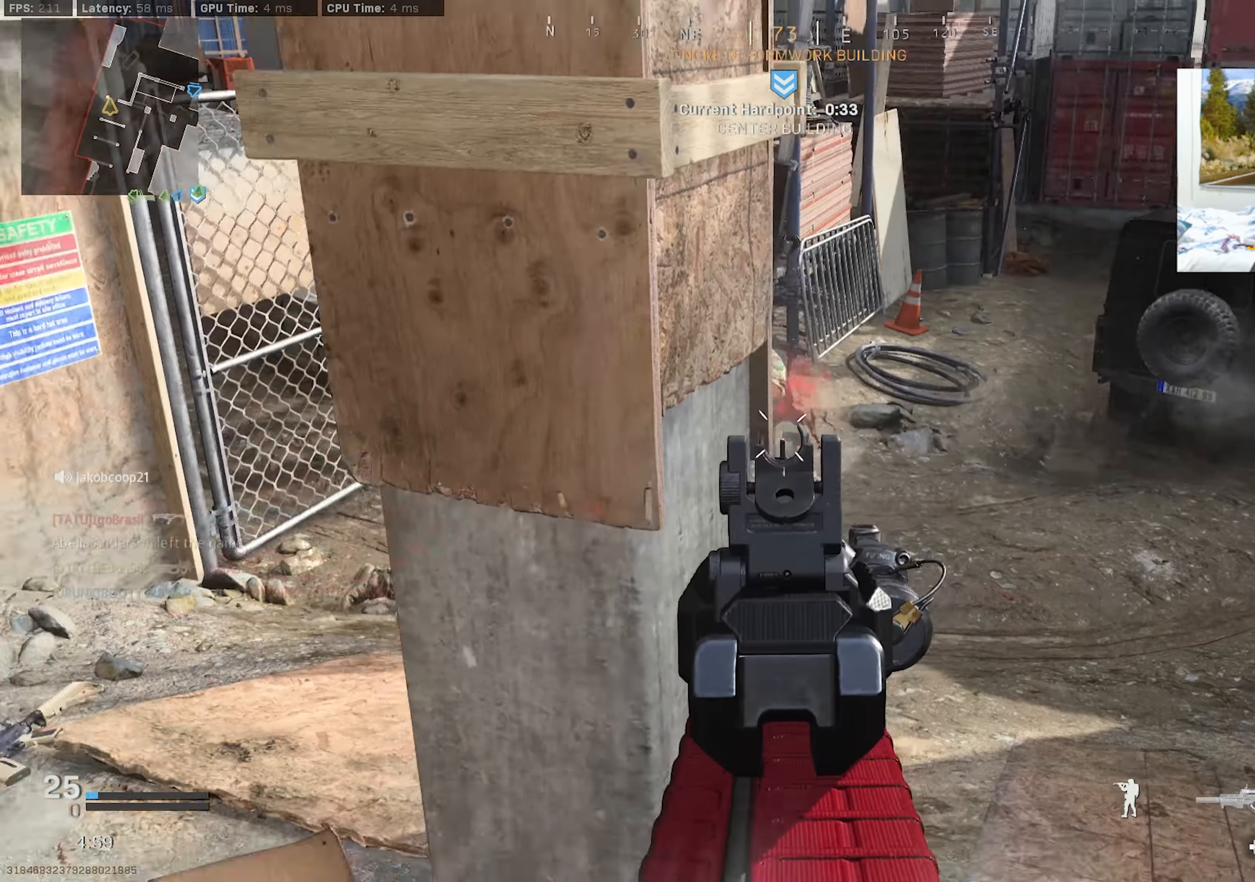
{"buttons": ["L3"], "left_stick": "up", "right_stick": "right", "events": [[67, "L2", "up"], [167, "R2", "up"], [183, "left_stick", "up-right"], [200, "right_stick", "up-right"], [250, "L3", "down"], [250, "right_stick", "center"], [267, "left_stick", "up"], [333, "L3", "up"], [400, "L3", "down"], [433, "right_stick", "right"]]}
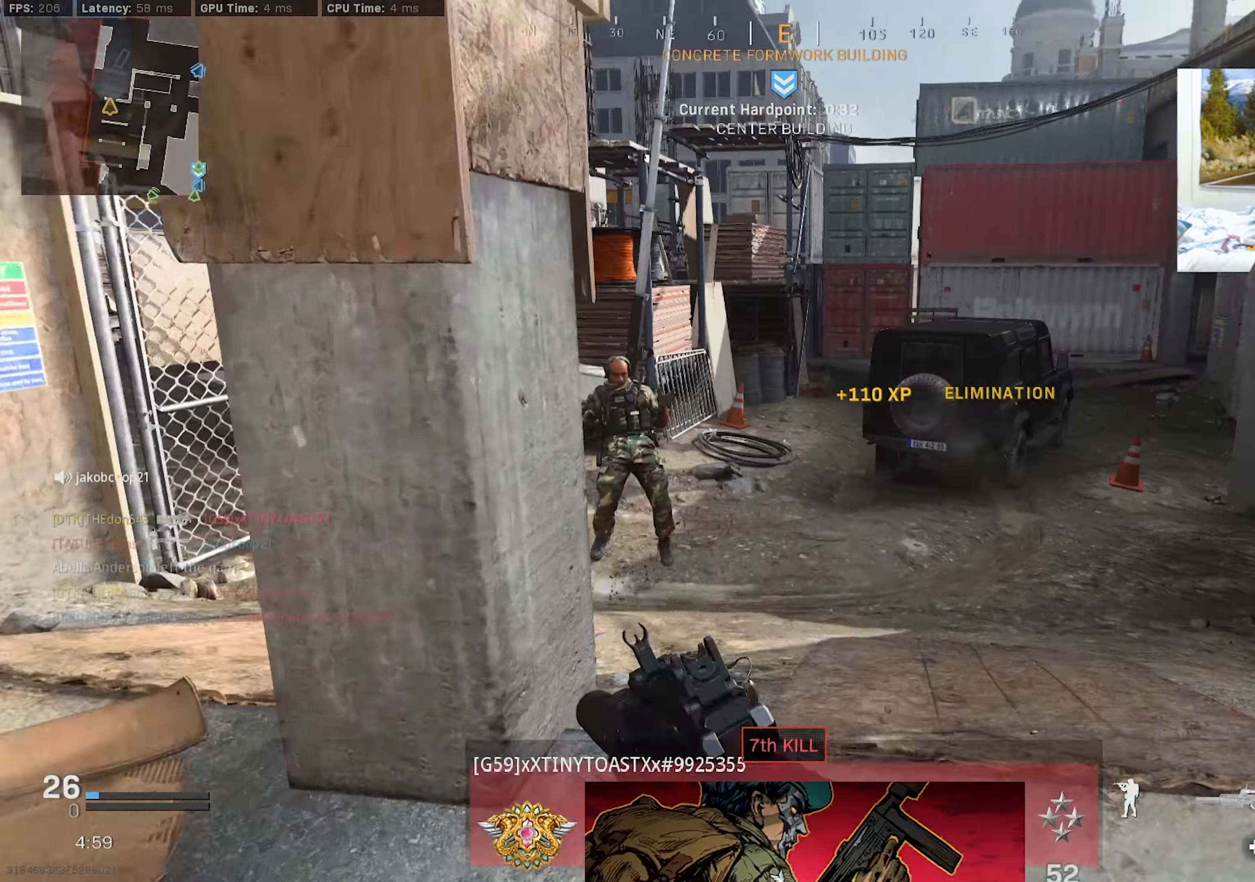
{"buttons": [], "left_stick": "up-left", "right_stick": "up-right", "events": [[17, "L3", "up"], [67, "L3", "down"], [100, "right_stick", "center"], [133, "left_stick", "up-left"], [183, "R3", "down"], [300, "L3", "up"], [300, "R3", "up"], [334, "right_stick", "up-right"]]}
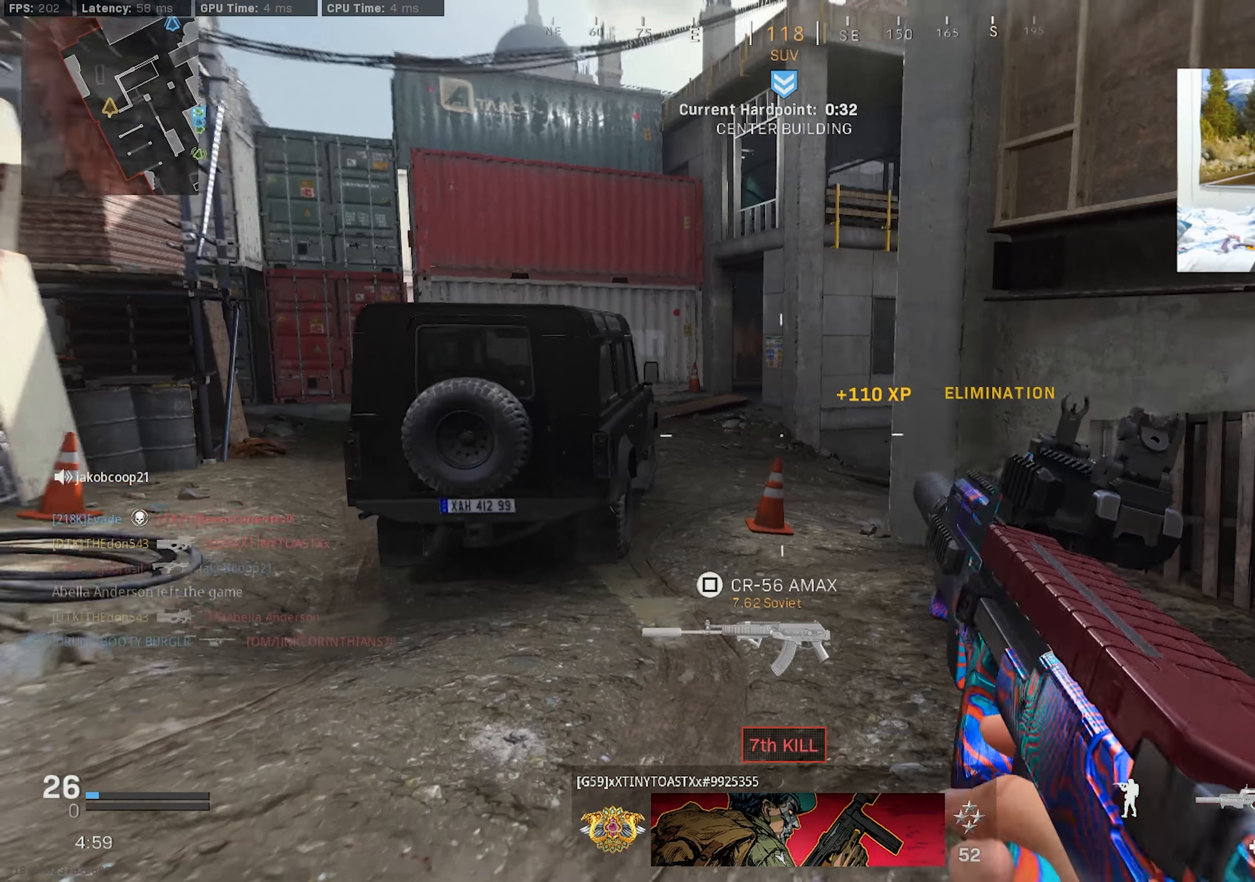
{"buttons": [], "left_stick": "down-left", "right_stick": "center", "events": [[184, "left_stick", "down-left"], [234, "right_stick", "center"], [250, "R3", "down"], [284, "CROSS", "down"], [417, "CROSS", "up"], [417, "R3", "up"]]}
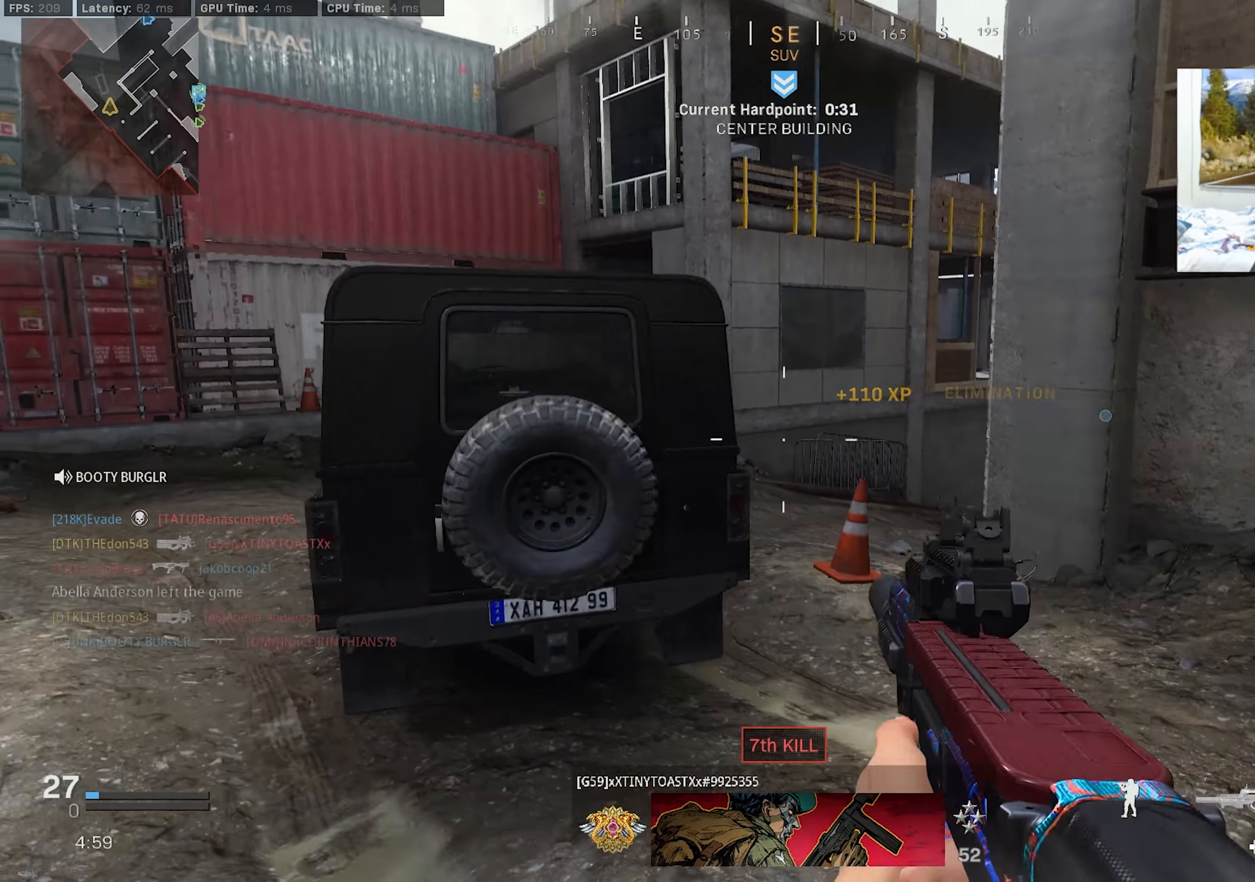
{"buttons": ["L3"], "left_stick": "up-left", "right_stick": "right", "events": [[34, "right_stick", "left"], [67, "left_stick", "up-left"], [100, "L3", "down"], [200, "L3", "up"], [250, "right_stick", "right"], [267, "L3", "down"], [367, "CROSS", "down"], [500, "CROSS", "up"]]}
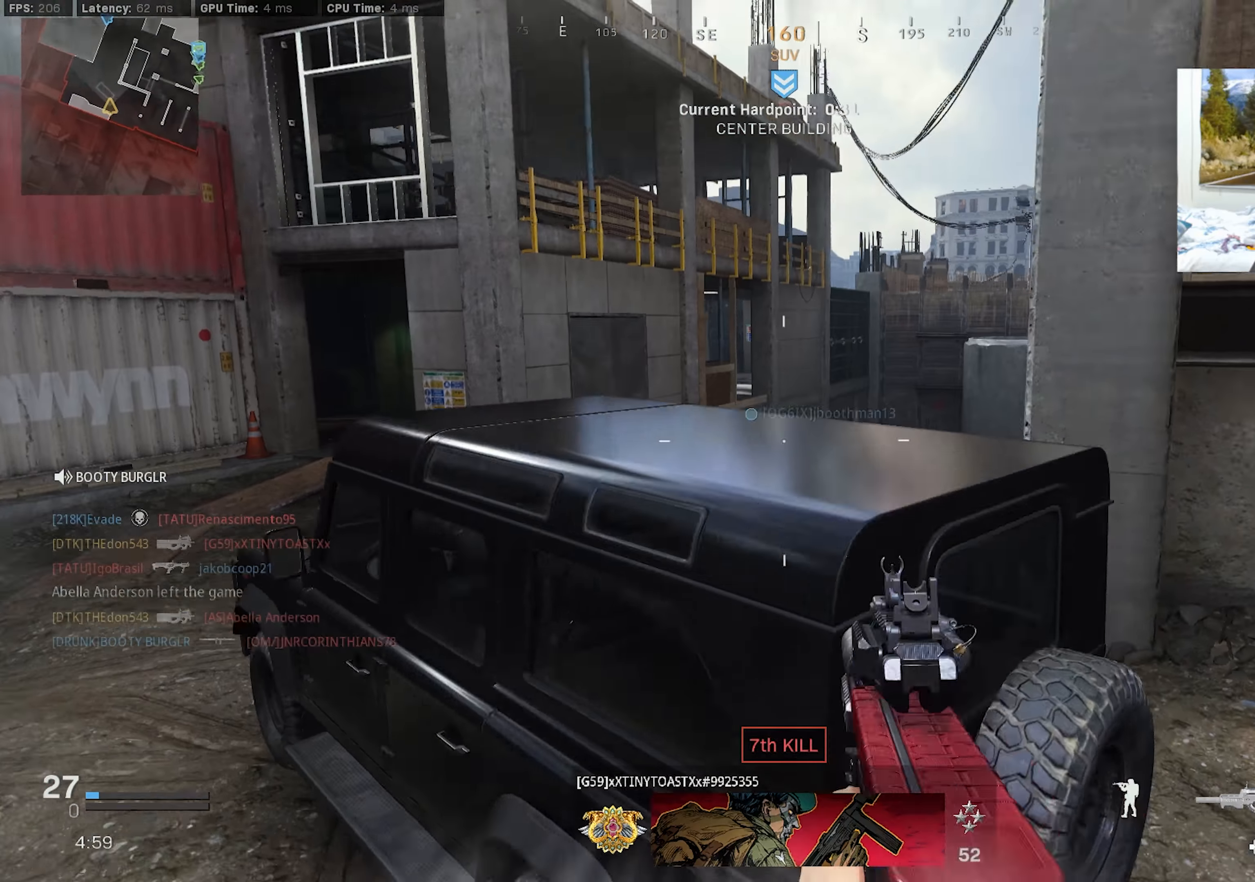
{"buttons": [], "left_stick": "up-left", "right_stick": "right", "events": [[17, "L3", "up"], [84, "right_stick", "center"], [250, "right_stick", "right"], [317, "right_stick", "center"], [384, "L3", "down"], [467, "L3", "up"], [467, "right_stick", "right"]]}
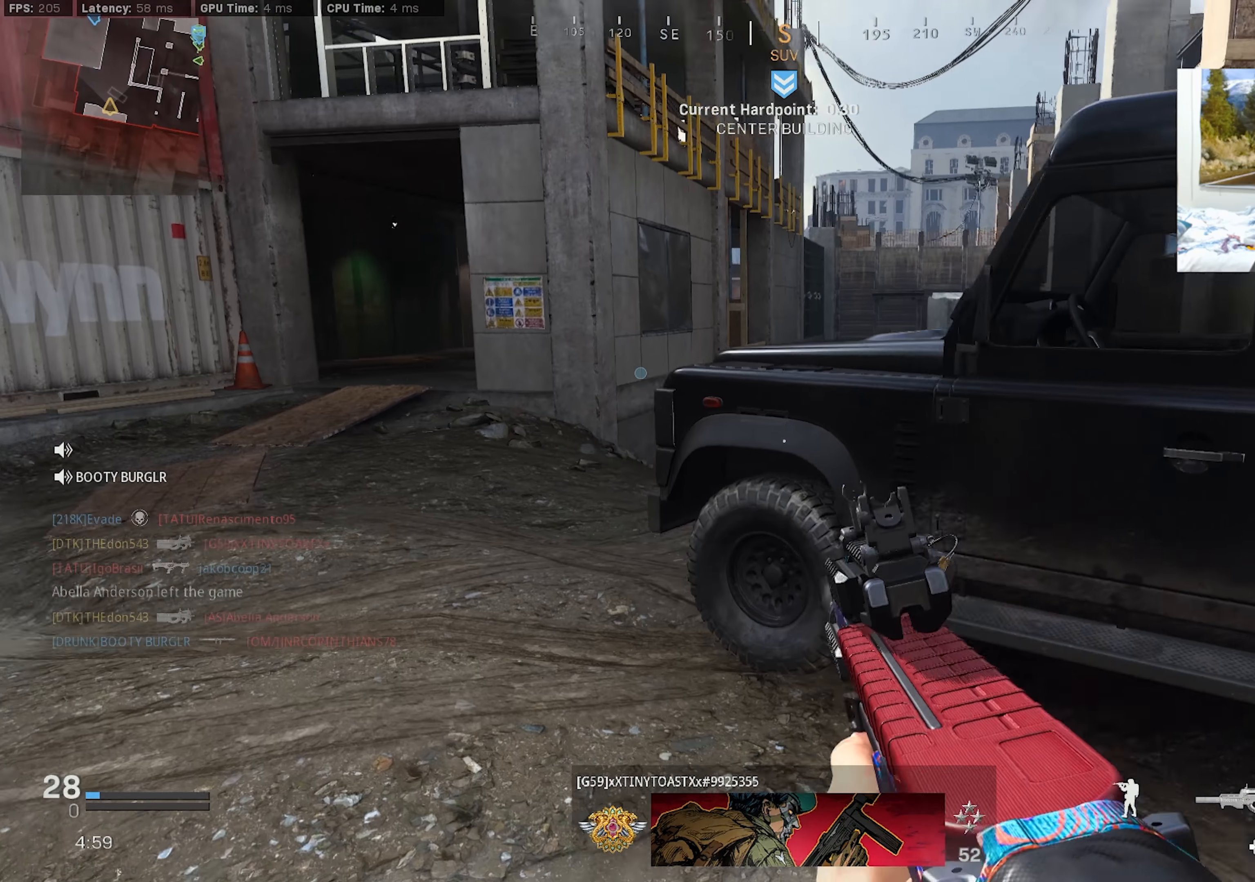
{"buttons": [], "left_stick": "left", "right_stick": "center", "events": [[34, "L3", "down"], [34, "right_stick", "center"], [117, "right_stick", "right"], [284, "right_stick", "center"], [300, "L3", "up"], [350, "left_stick", "left"]]}
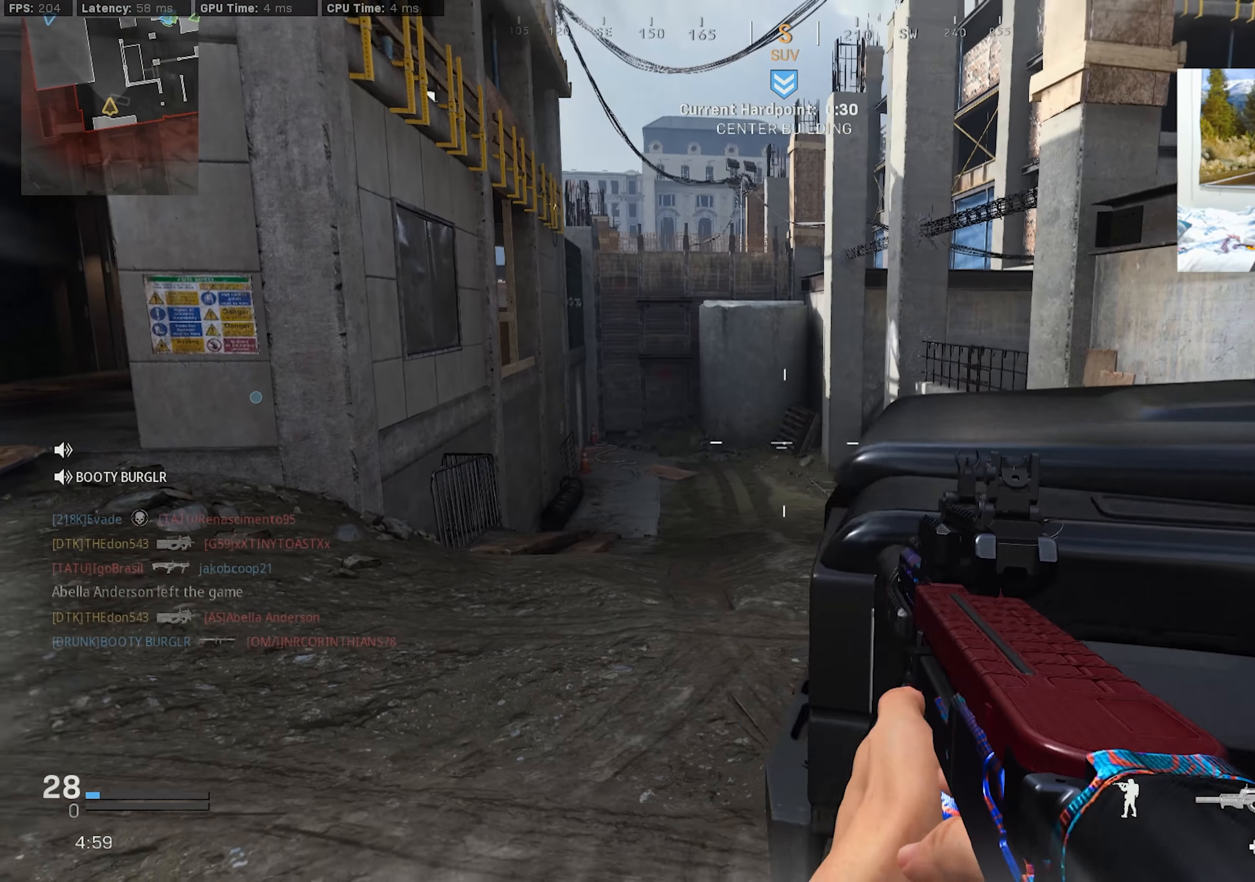
{"buttons": ["L3"], "left_stick": "up-left", "right_stick": "center", "events": [[184, "left_stick", "up-left"], [317, "L3", "down"], [317, "right_stick", "left"], [417, "L3", "up"], [484, "L3", "down"], [500, "right_stick", "center"]]}
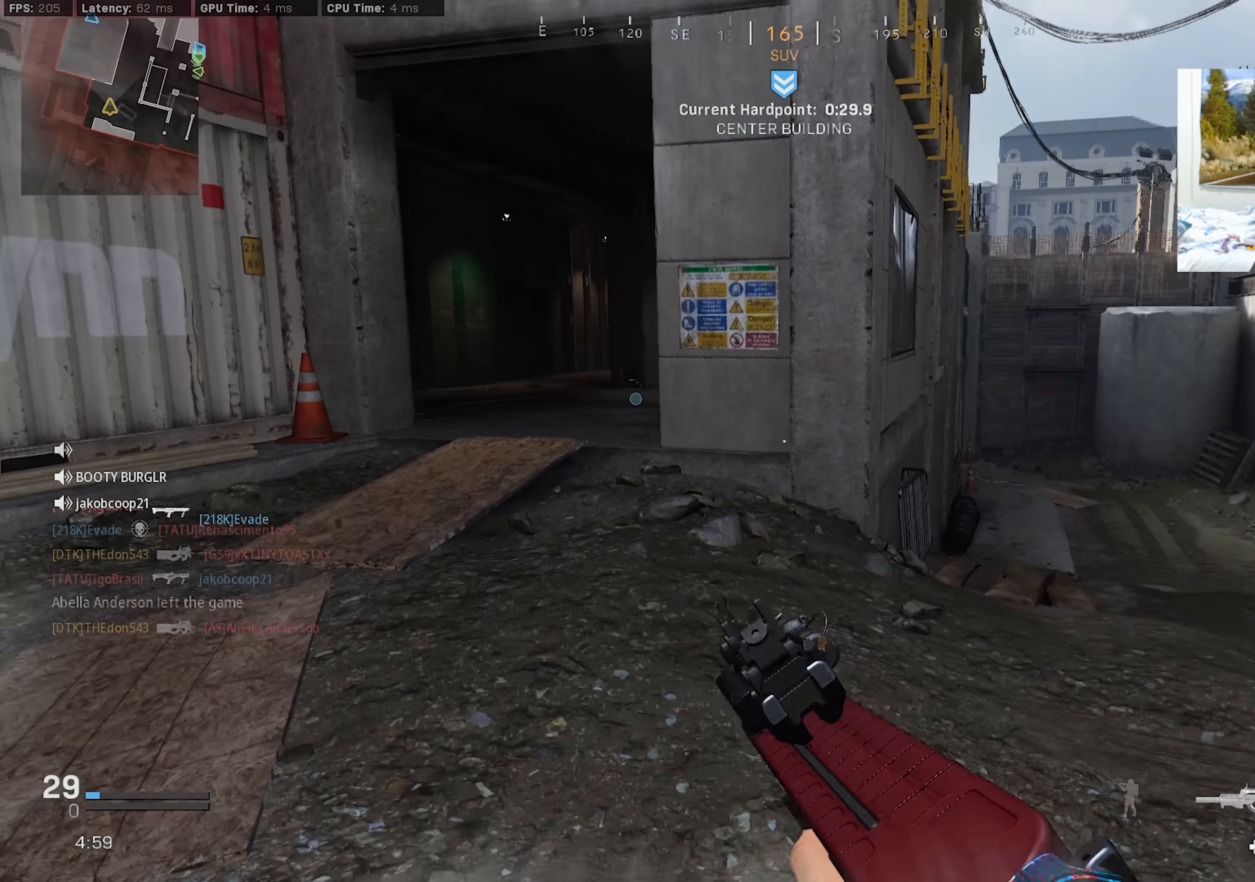
{"buttons": [], "left_stick": "up-left", "right_stick": "up-right", "events": [[400, "R3", "down"], [467, "R3", "up"], [500, "L3", "up"], [500, "right_stick", "up-right"]]}
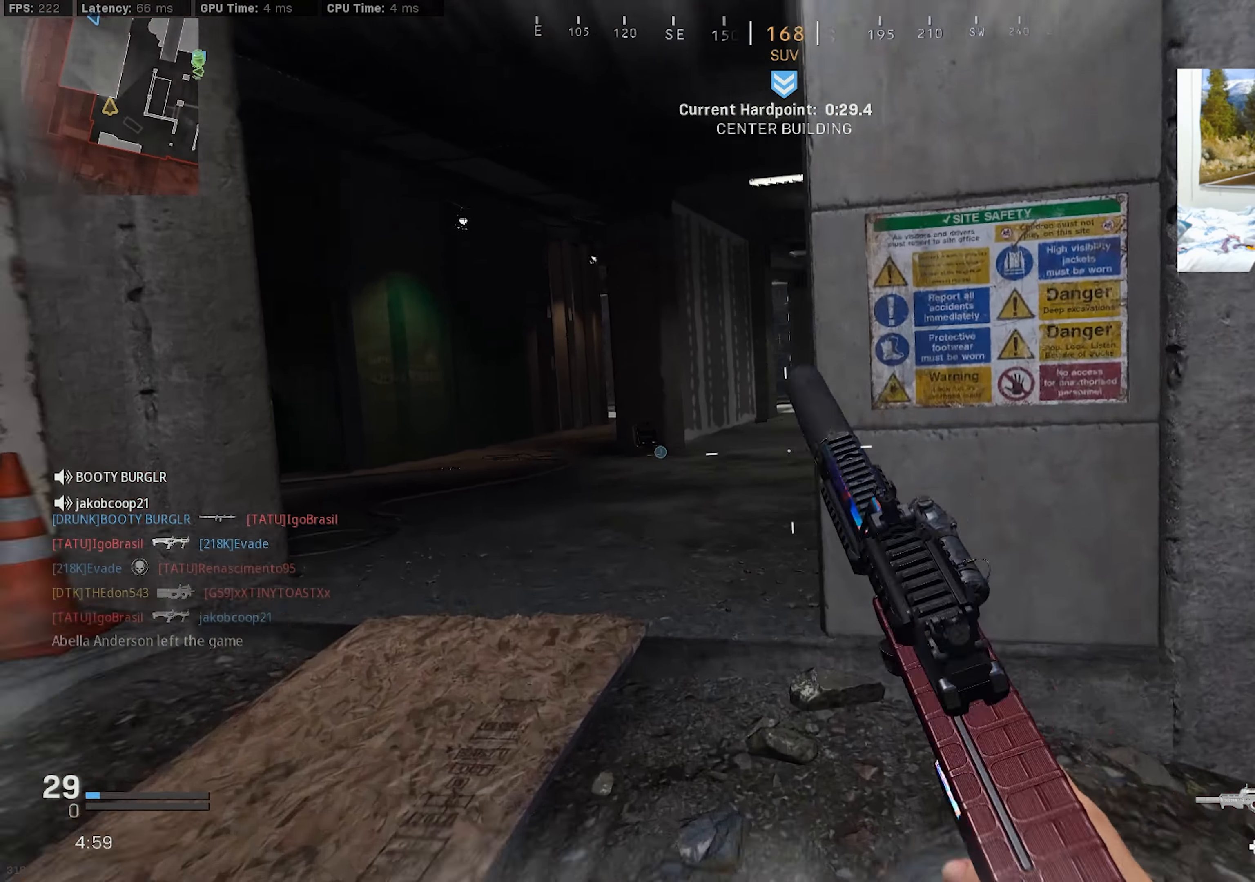
{"buttons": [], "left_stick": "up-left", "right_stick": "center", "events": [[134, "right_stick", "center"], [167, "R3", "down"], [200, "CROSS", "down"], [250, "SQUARE", "down"], [334, "CROSS", "up"], [350, "R3", "up"], [350, "SQUARE", "up"]]}
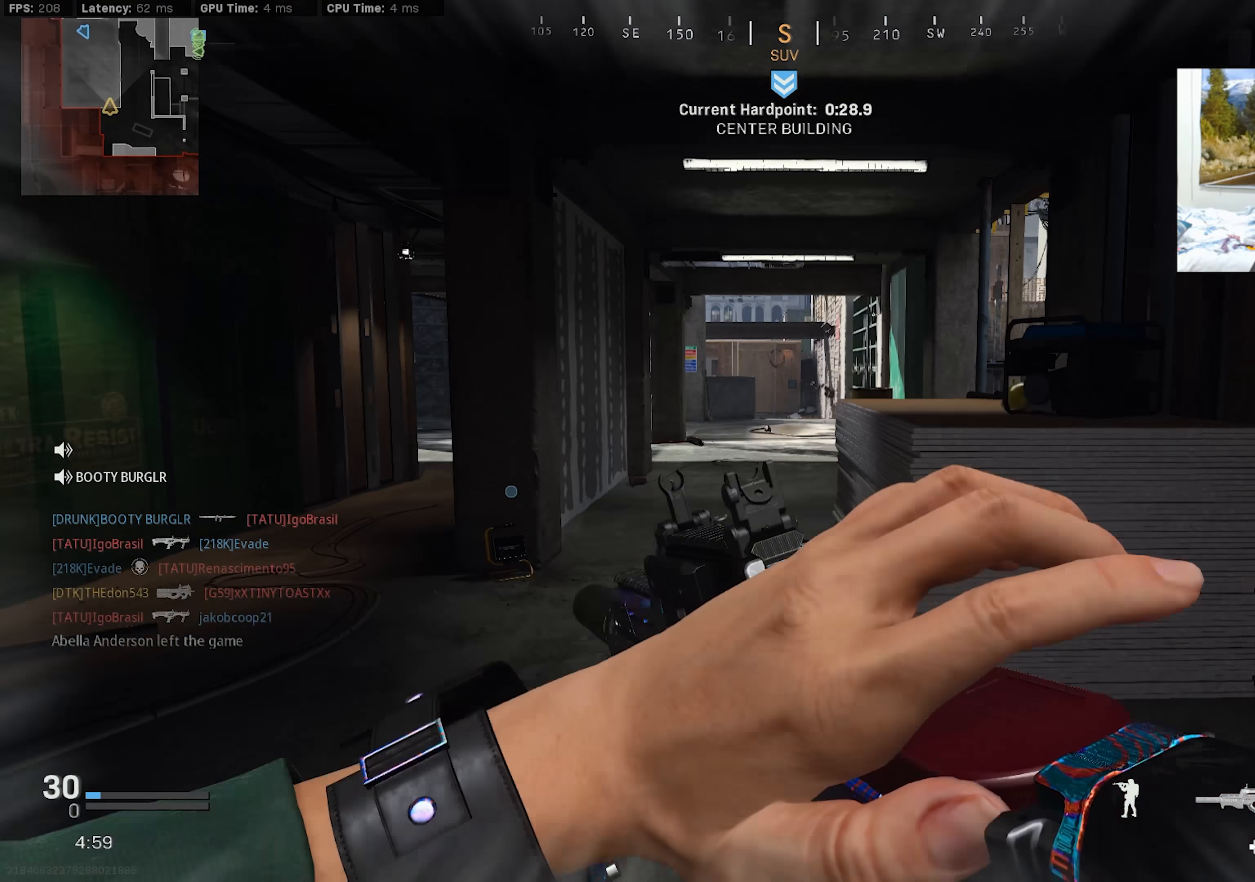
{"buttons": [], "left_stick": "up-left", "right_stick": "center", "events": []}
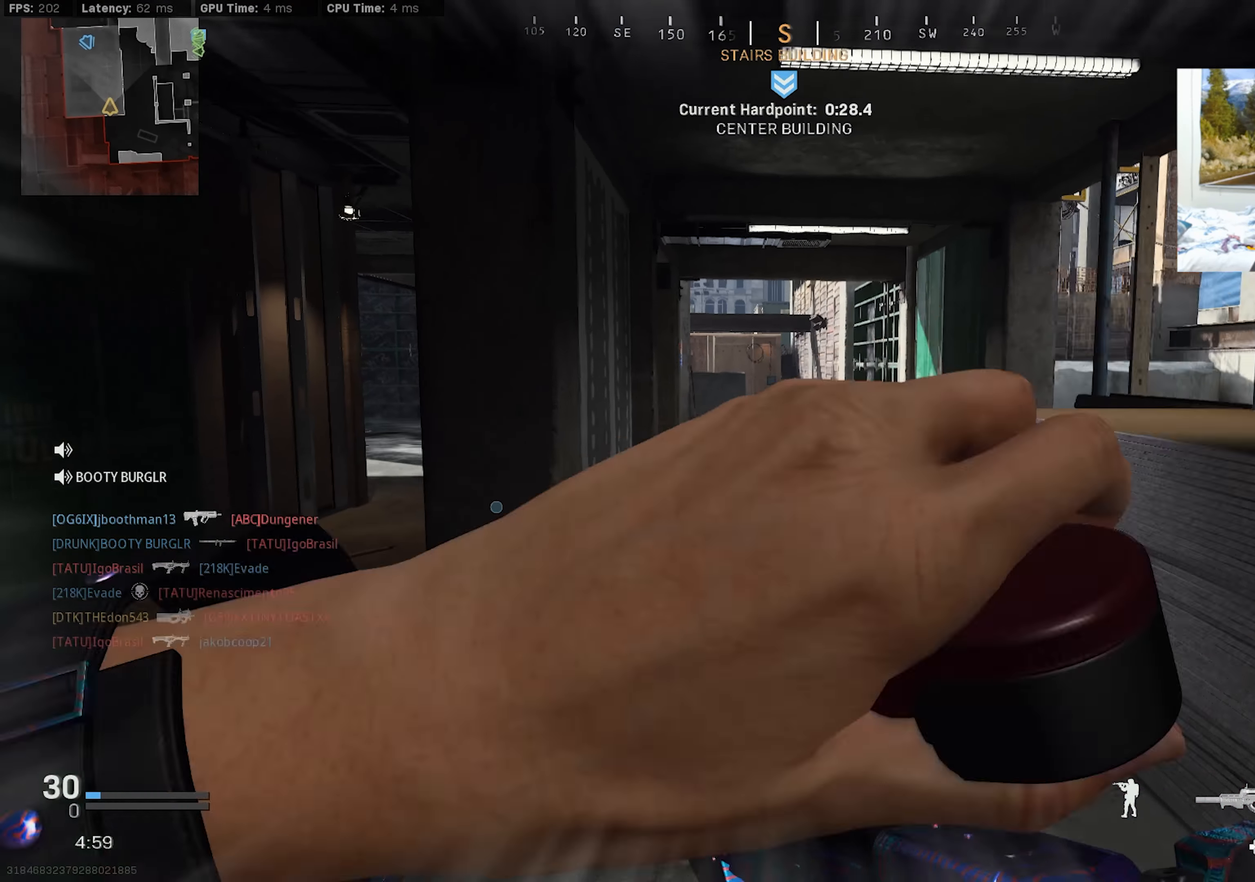
{"buttons": [], "left_stick": "up-left", "right_stick": "center", "events": [[134, "right_stick", "left"], [300, "right_stick", "center"], [350, "right_stick", "right"], [400, "right_stick", "center"]]}
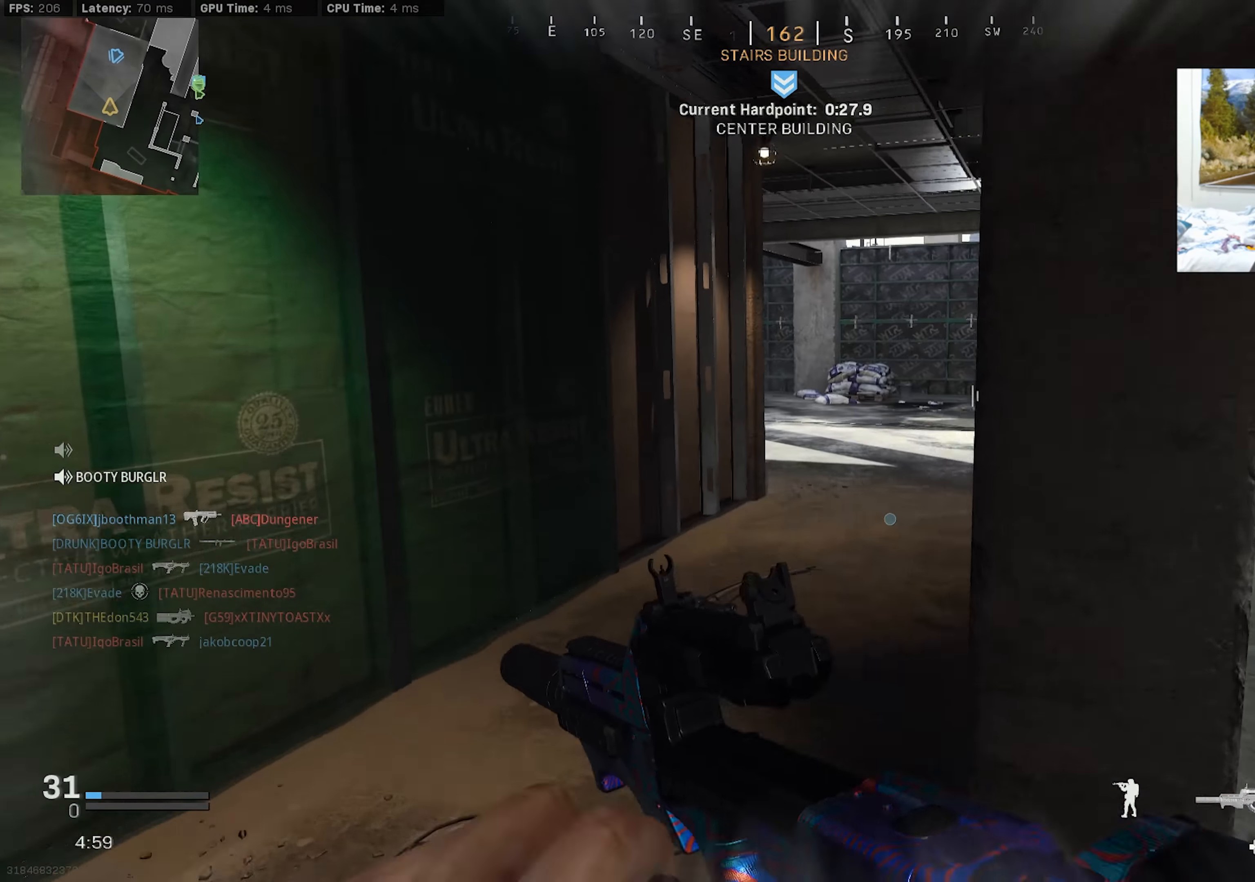
{"buttons": [], "left_stick": "up", "right_stick": "center", "events": [[84, "right_stick", "right"], [184, "left_stick", "up"], [200, "right_stick", "center"]]}
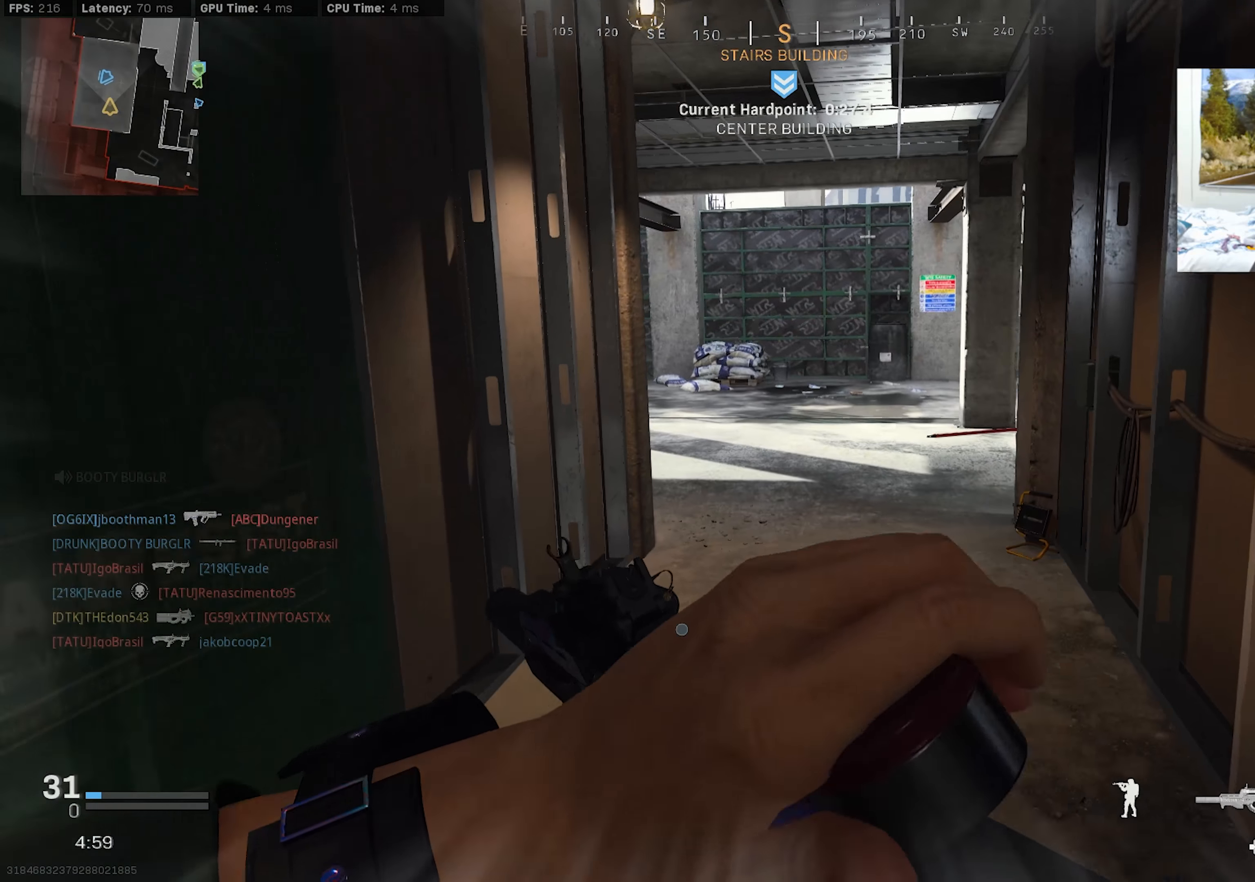
{"buttons": [], "left_stick": "up", "right_stick": "center", "events": []}
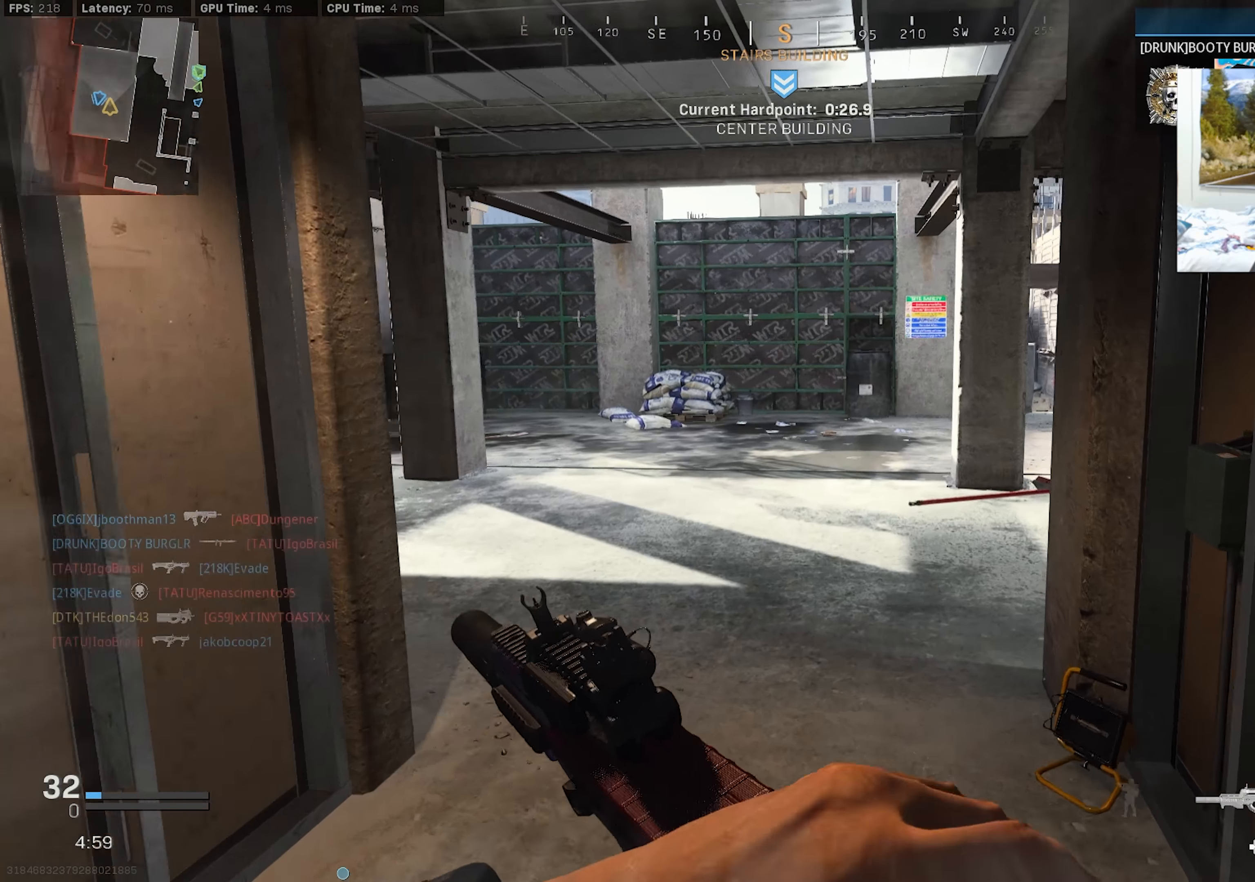
{"buttons": ["L3"], "left_stick": "up-right", "right_stick": "center", "events": [[50, "L3", "down"], [50, "right_stick", "right"], [116, "L3", "up"], [200, "L3", "down"], [283, "L3", "up"], [350, "L3", "down"], [416, "left_stick", "up-right"], [433, "L3", "up"], [433, "right_stick", "center"], [483, "L3", "down"]]}
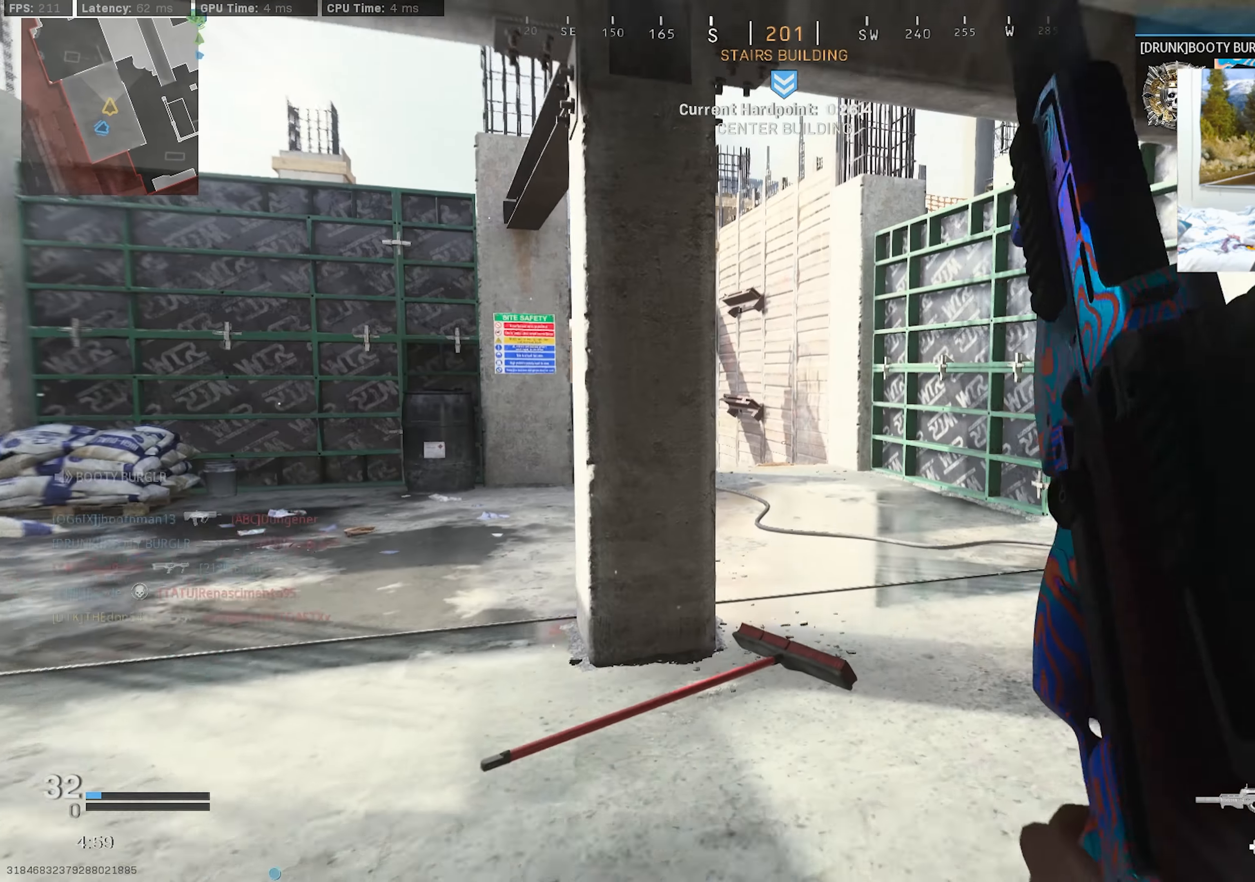
{"buttons": ["L3"], "left_stick": "up-right", "right_stick": "center", "events": [[50, "right_stick", "left"], [116, "L3", "up"], [166, "L3", "down"], [483, "right_stick", "center"]]}
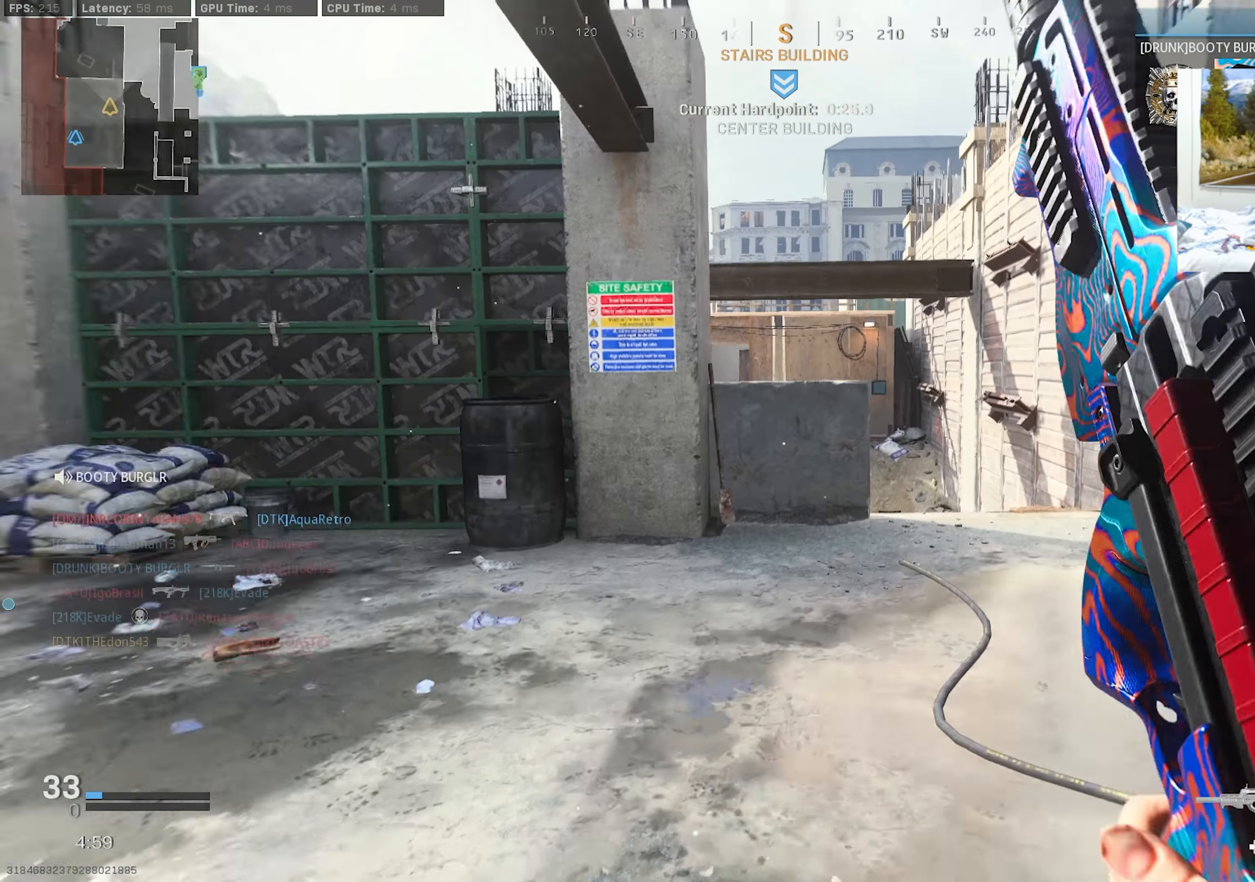
{"buttons": ["CROSS", "R3"], "left_stick": "right", "right_stick": "center", "events": [[200, "R3", "down"], [283, "R3", "up"], [316, "right_stick", "left"], [366, "L3", "up"], [450, "R3", "down"], [450, "left_stick", "right"], [450, "right_stick", "center"], [483, "CROSS", "down"]]}
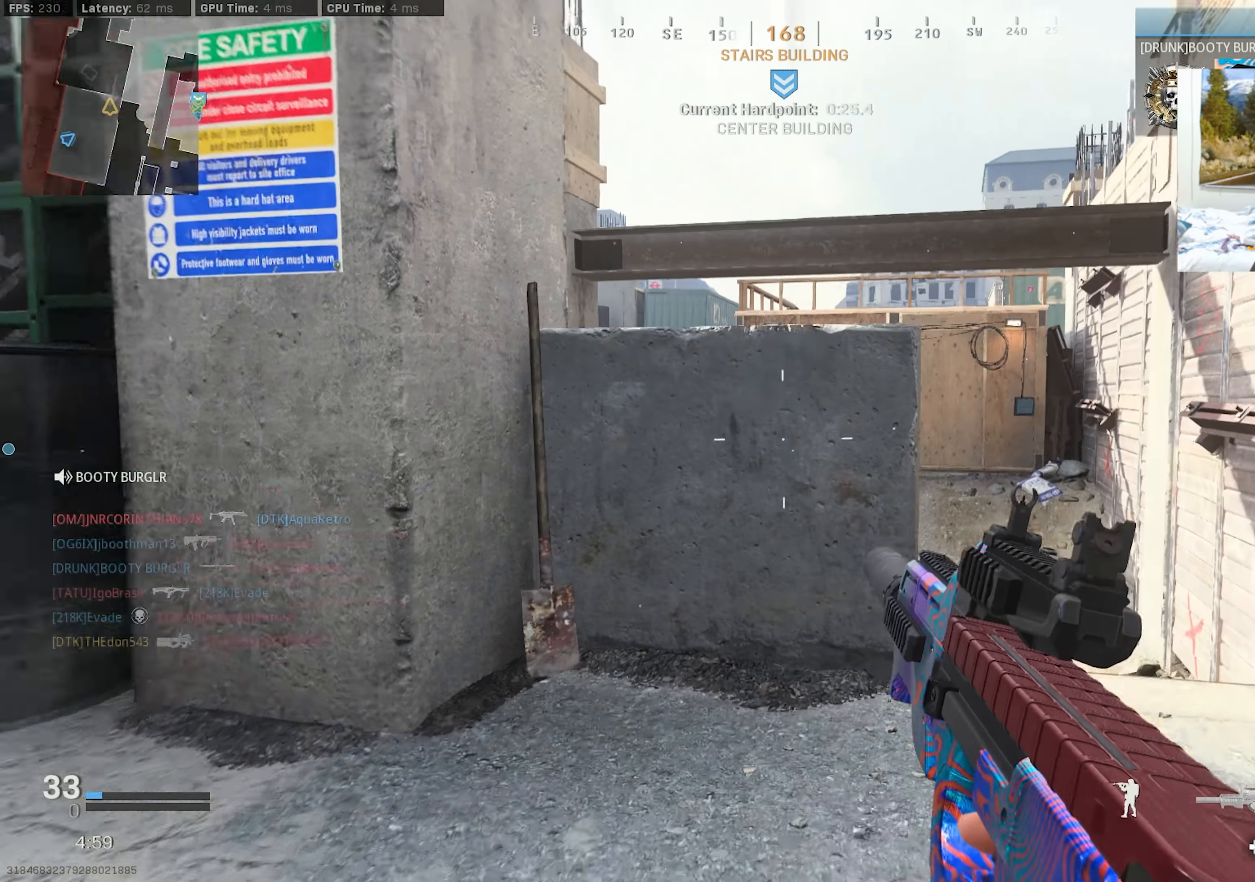
{"buttons": [], "left_stick": "up-right", "right_stick": "center", "events": [[116, "CROSS", "up"], [116, "R3", "up"], [150, "left_stick", "up-right"], [200, "L3", "down"], [300, "L3", "up"], [350, "L3", "down"], [383, "right_stick", "left"], [450, "L3", "up"], [483, "right_stick", "center"]]}
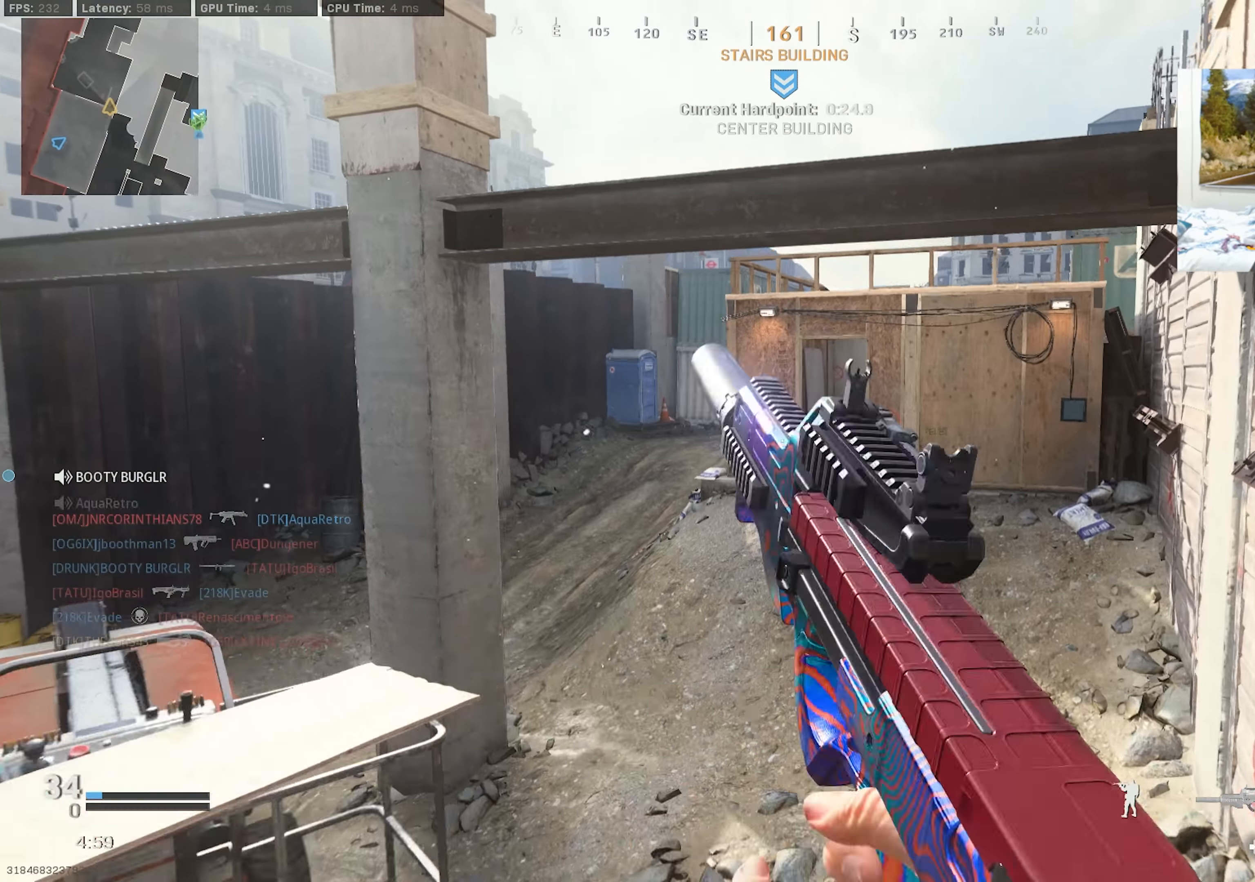
{"buttons": ["L3"], "left_stick": "up", "right_stick": "center", "events": [[16, "L3", "down"], [50, "CROSS", "down"], [116, "L3", "up"], [150, "CROSS", "up"], [383, "left_stick", "up"], [450, "L3", "down"]]}
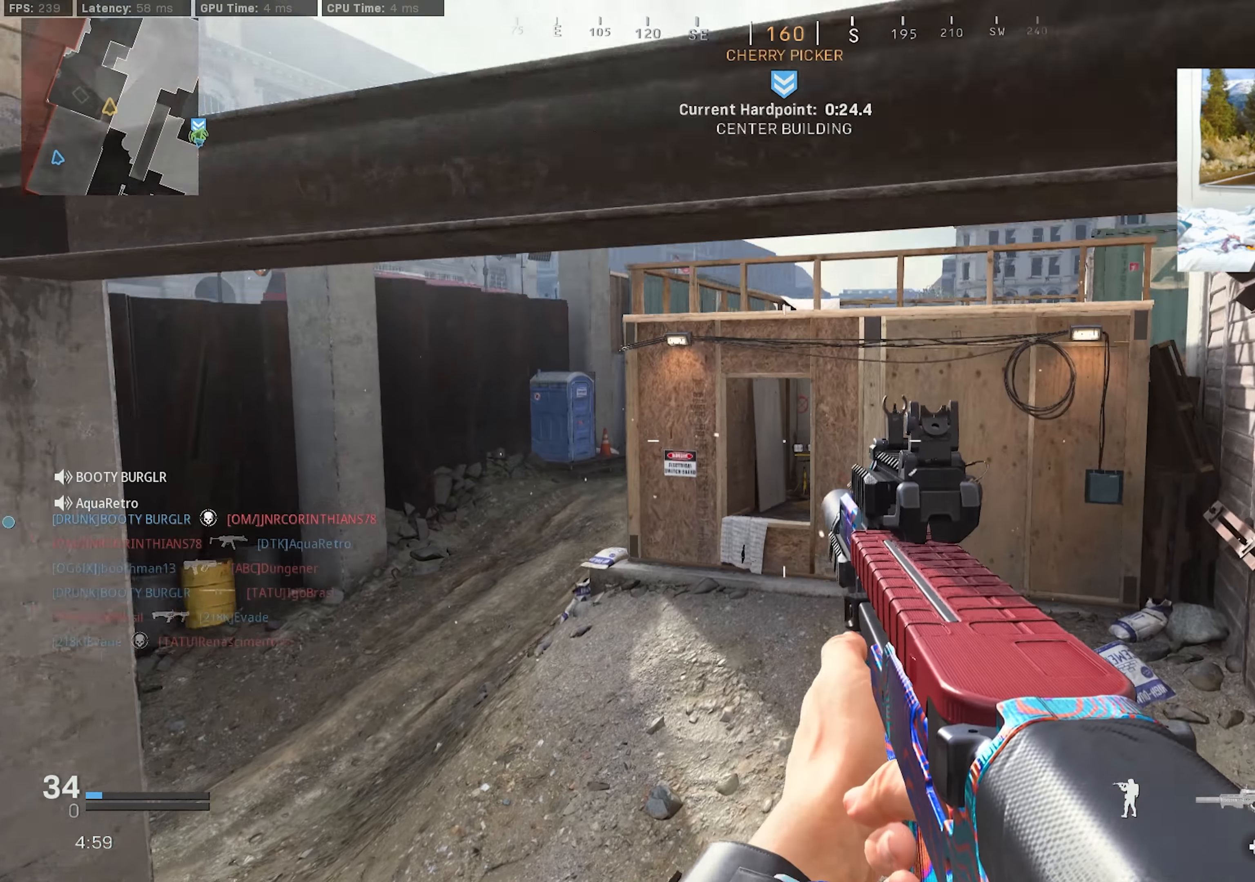
{"buttons": ["L3"], "left_stick": "up", "right_stick": "up", "events": [[16, "L3", "up"], [116, "L3", "down"], [200, "L3", "up"], [266, "L3", "down"], [283, "right_stick", "up-left"], [366, "right_stick", "center"], [383, "R3", "down"], [483, "R3", "up"], [500, "right_stick", "up"]]}
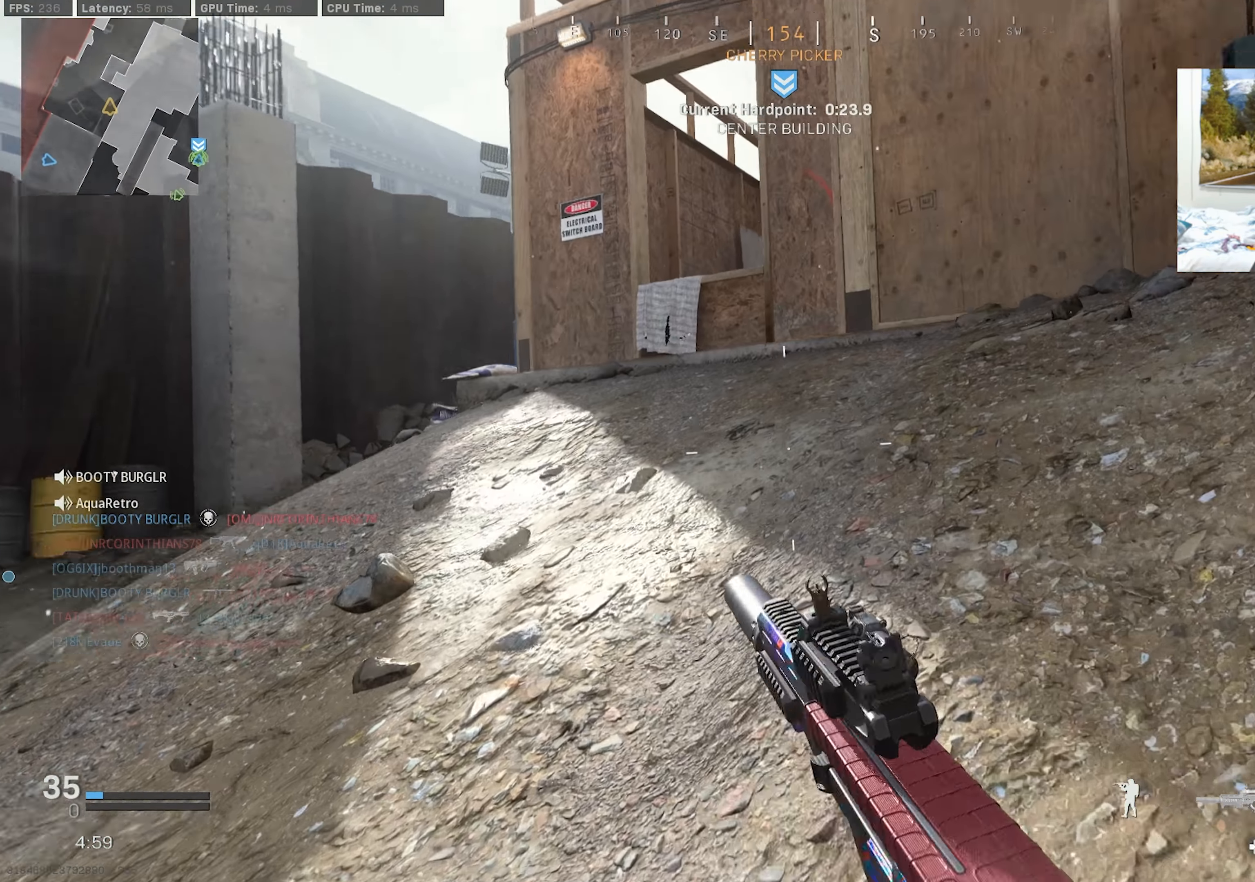
{"buttons": ["L3"], "left_stick": "up-left", "right_stick": "right", "events": [[16, "L3", "up"], [133, "R3", "down"], [133, "right_stick", "center"], [166, "CROSS", "down"], [200, "left_stick", "up-left"], [250, "R3", "up"], [266, "CROSS", "up"], [350, "L3", "down"], [416, "L3", "up"], [466, "right_stick", "right"], [500, "L3", "down"]]}
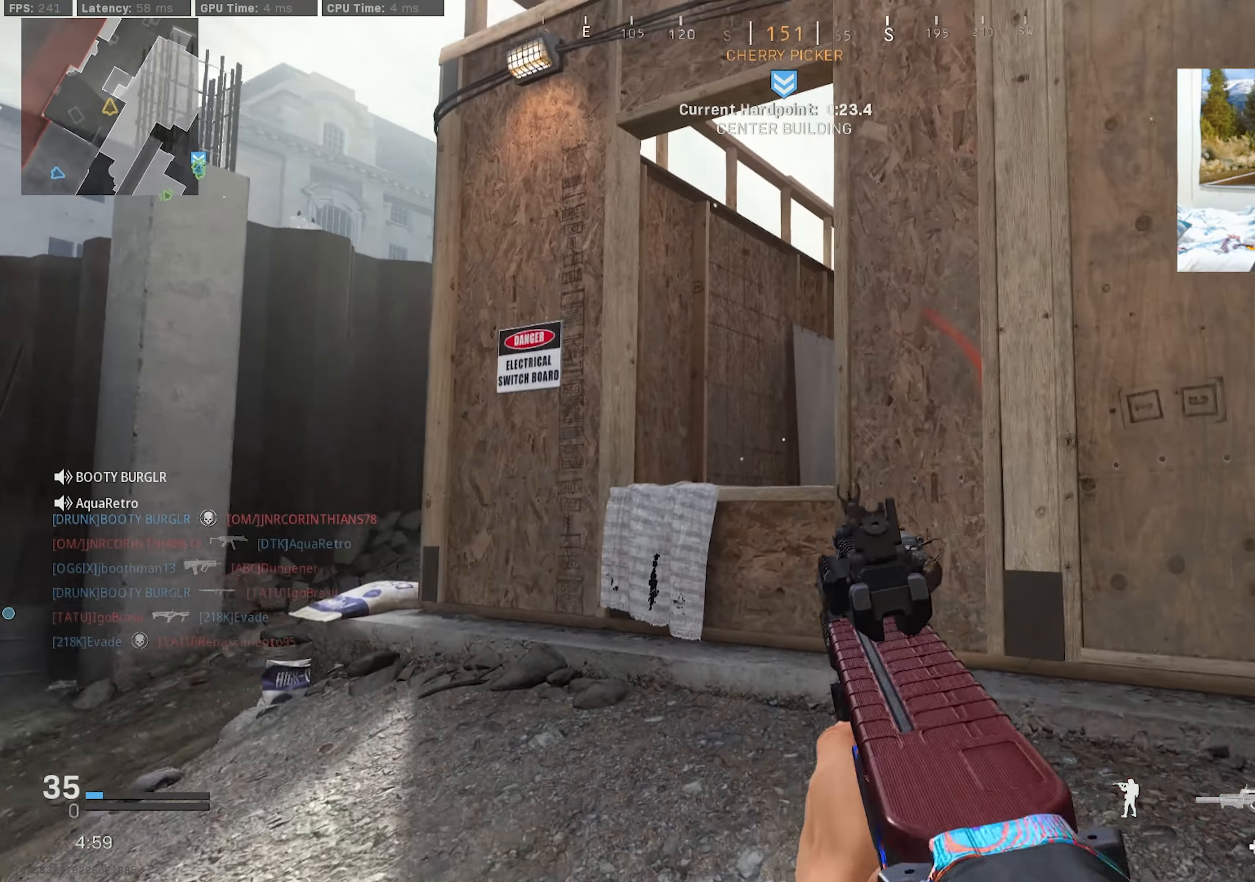
{"buttons": [], "left_stick": "up", "right_stick": "down-right", "events": [[83, "L3", "up"], [83, "right_stick", "down-right"], [166, "L3", "down"], [250, "CROSS", "down"], [266, "L3", "up"], [350, "L3", "down"], [416, "CROSS", "up"], [450, "L3", "up"], [466, "left_stick", "up"]]}
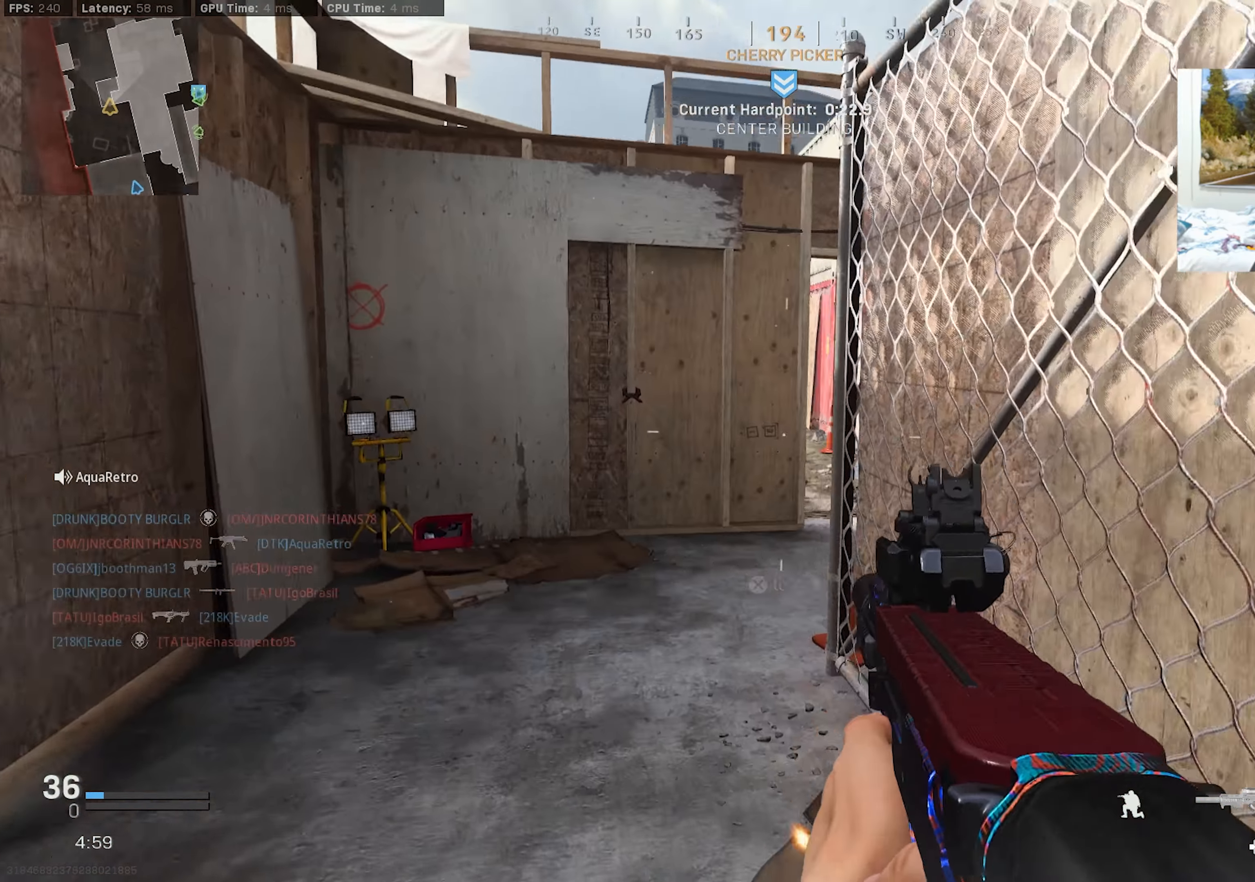
{"buttons": ["L3"], "left_stick": "up-right", "right_stick": "right", "events": [[33, "L3", "down"], [100, "L3", "up"], [150, "L3", "down"], [166, "right_stick", "center"], [266, "L3", "up"], [333, "right_stick", "right"], [366, "L3", "down"], [433, "left_stick", "up-right"], [450, "L3", "up"], [500, "L3", "down"]]}
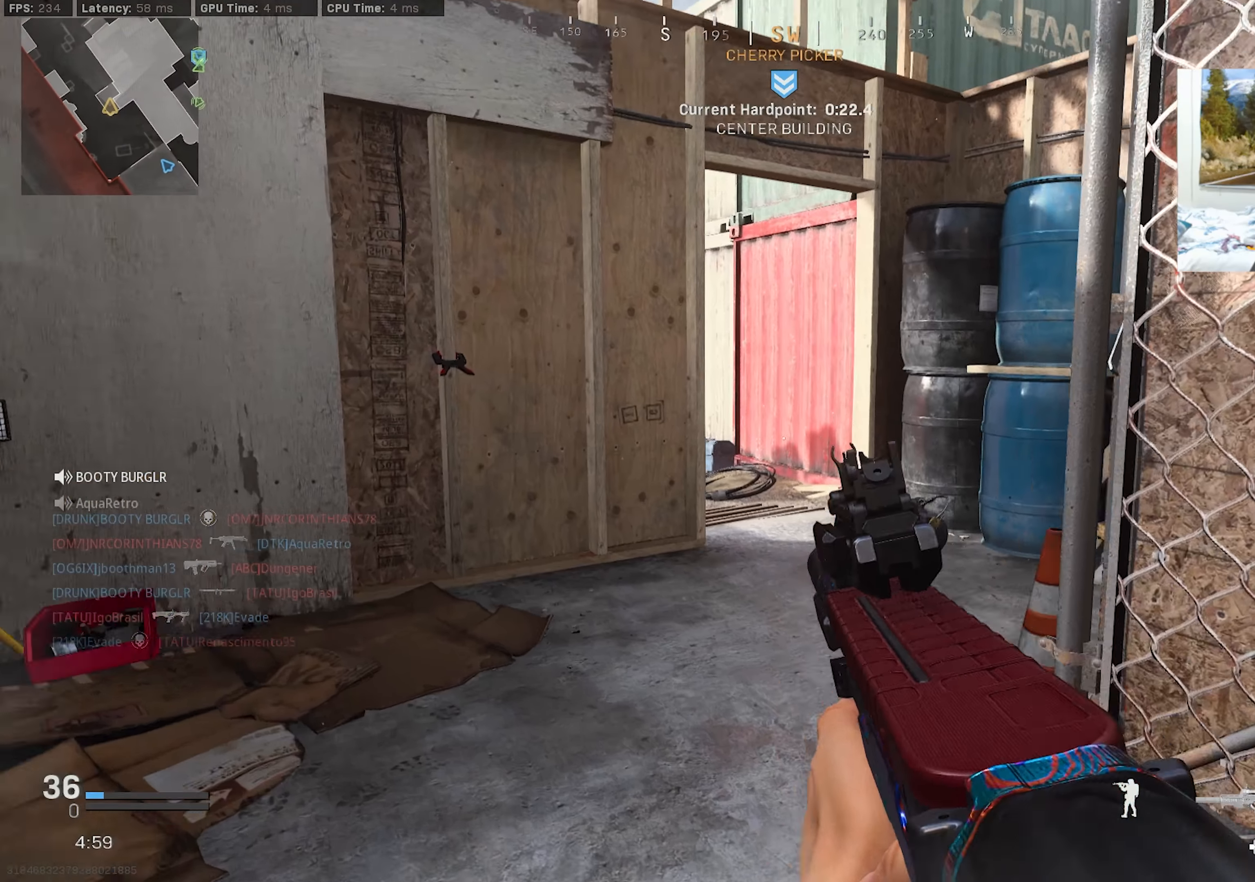
{"buttons": ["L3"], "left_stick": "up-right", "right_stick": "left", "events": [[50, "right_stick", "center"], [117, "L3", "up"], [167, "L3", "down"], [183, "right_stick", "left"], [283, "L3", "up"], [300, "right_stick", "center"], [333, "L3", "down"], [400, "right_stick", "left"]]}
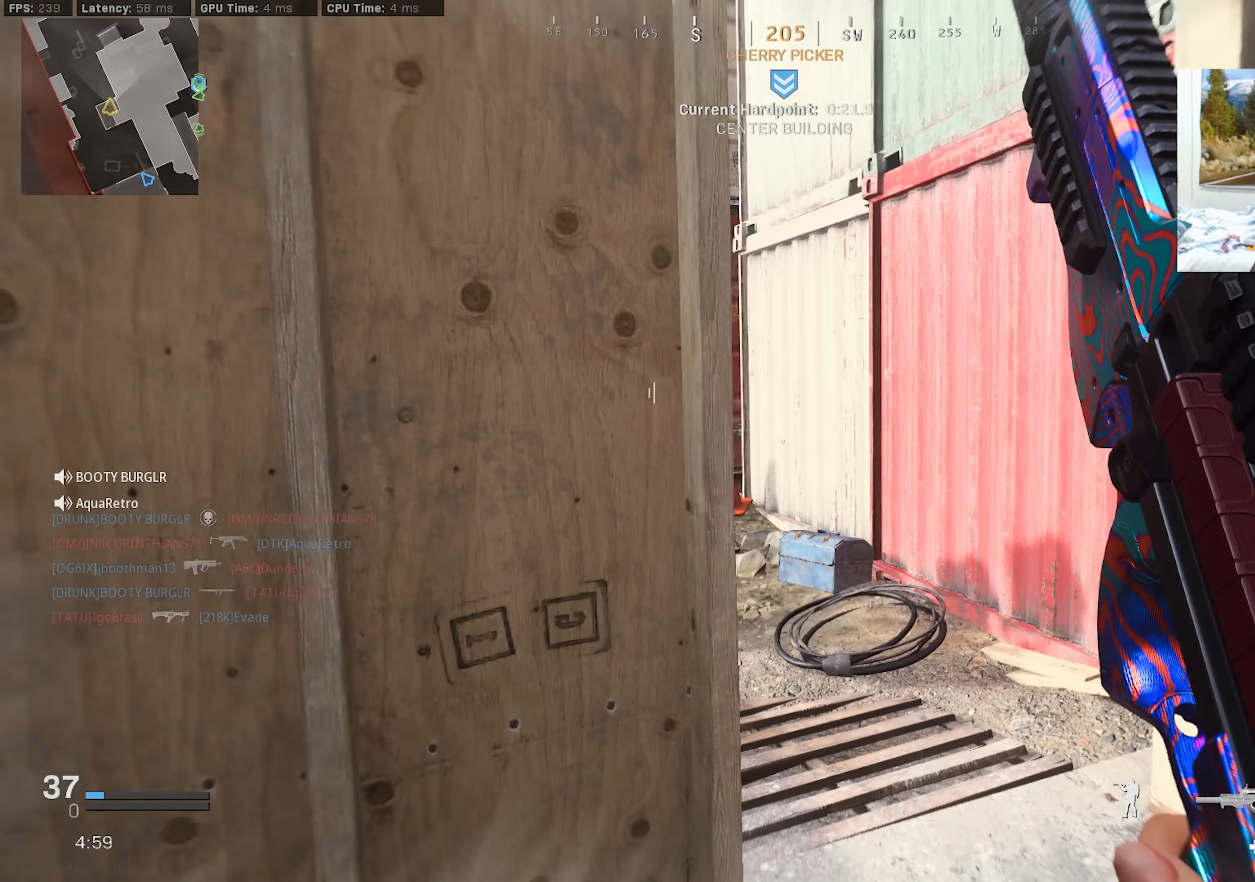
{"buttons": ["L3"], "left_stick": "up", "right_stick": "right", "events": [[67, "L3", "up"], [100, "left_stick", "right"], [183, "right_stick", "center"], [217, "left_stick", "up-right"], [333, "L3", "down"], [383, "left_stick", "up"], [483, "right_stick", "right"]]}
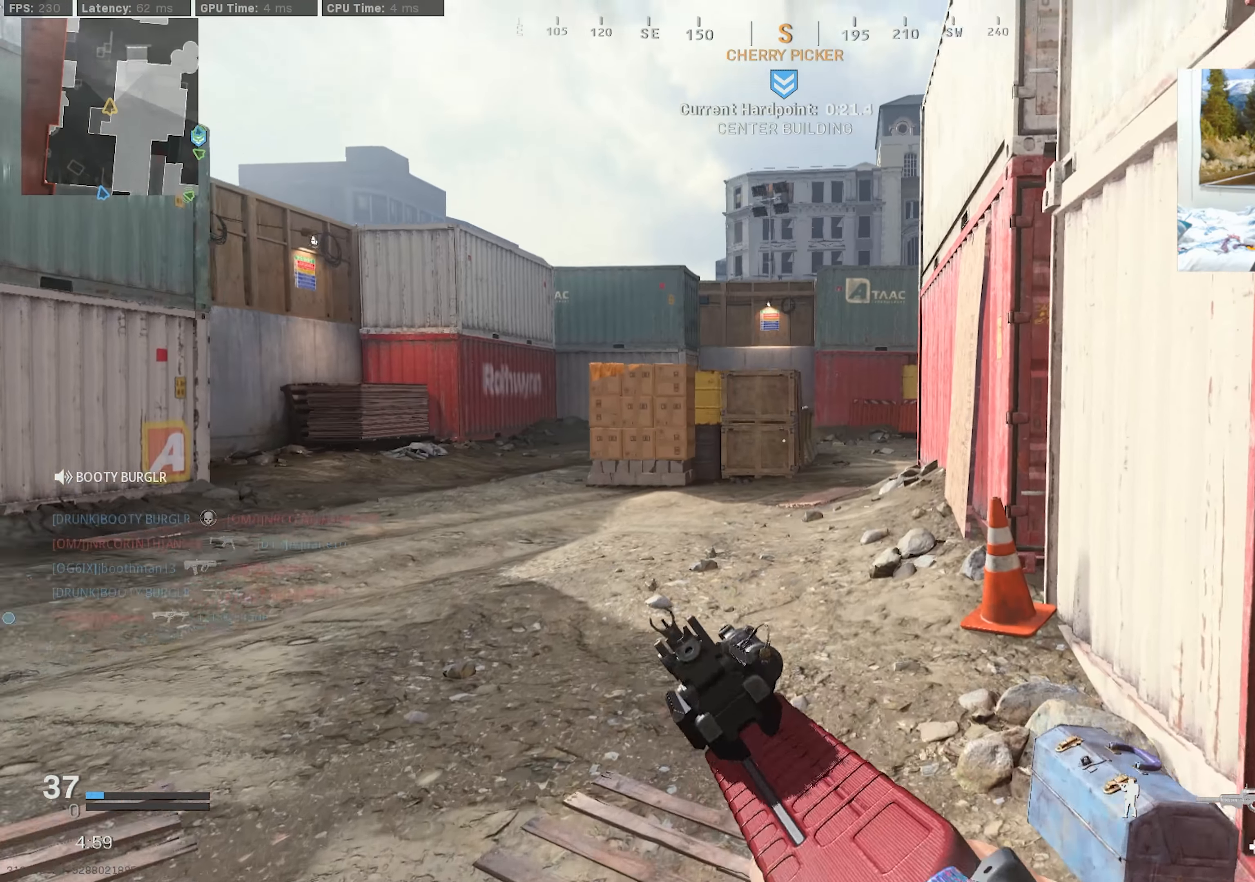
{"buttons": ["L3"], "left_stick": "up-left", "right_stick": "center", "events": [[83, "L3", "up"], [133, "L3", "down"], [133, "right_stick", "center"], [183, "left_stick", "up-left"], [250, "L3", "up"], [300, "L3", "down"], [417, "L3", "up"], [483, "L3", "down"]]}
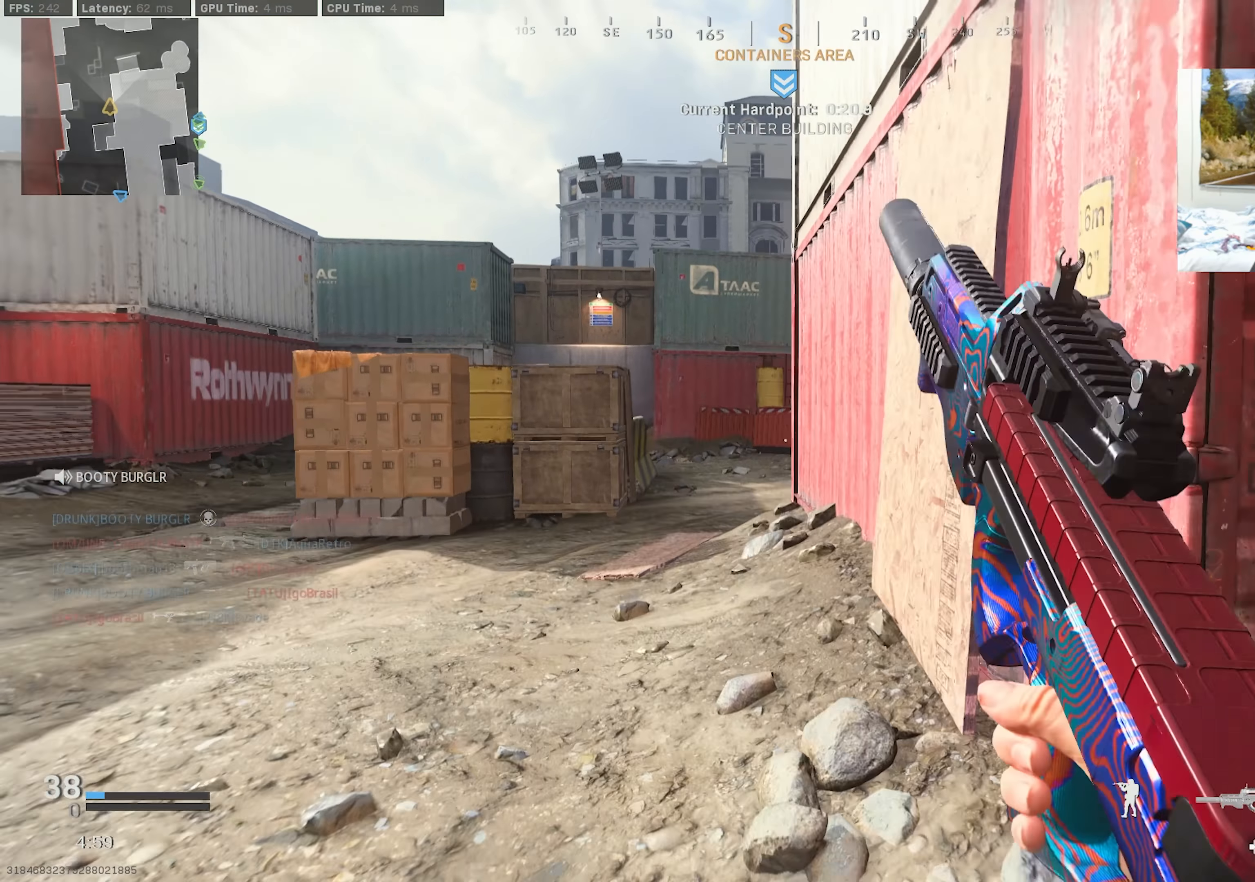
{"buttons": ["L3", "R3"], "left_stick": "up-left", "right_stick": "right", "events": [[83, "L3", "up"], [150, "L3", "down"], [250, "L3", "up"], [333, "L3", "down"], [433, "R3", "down"], [467, "right_stick", "right"]]}
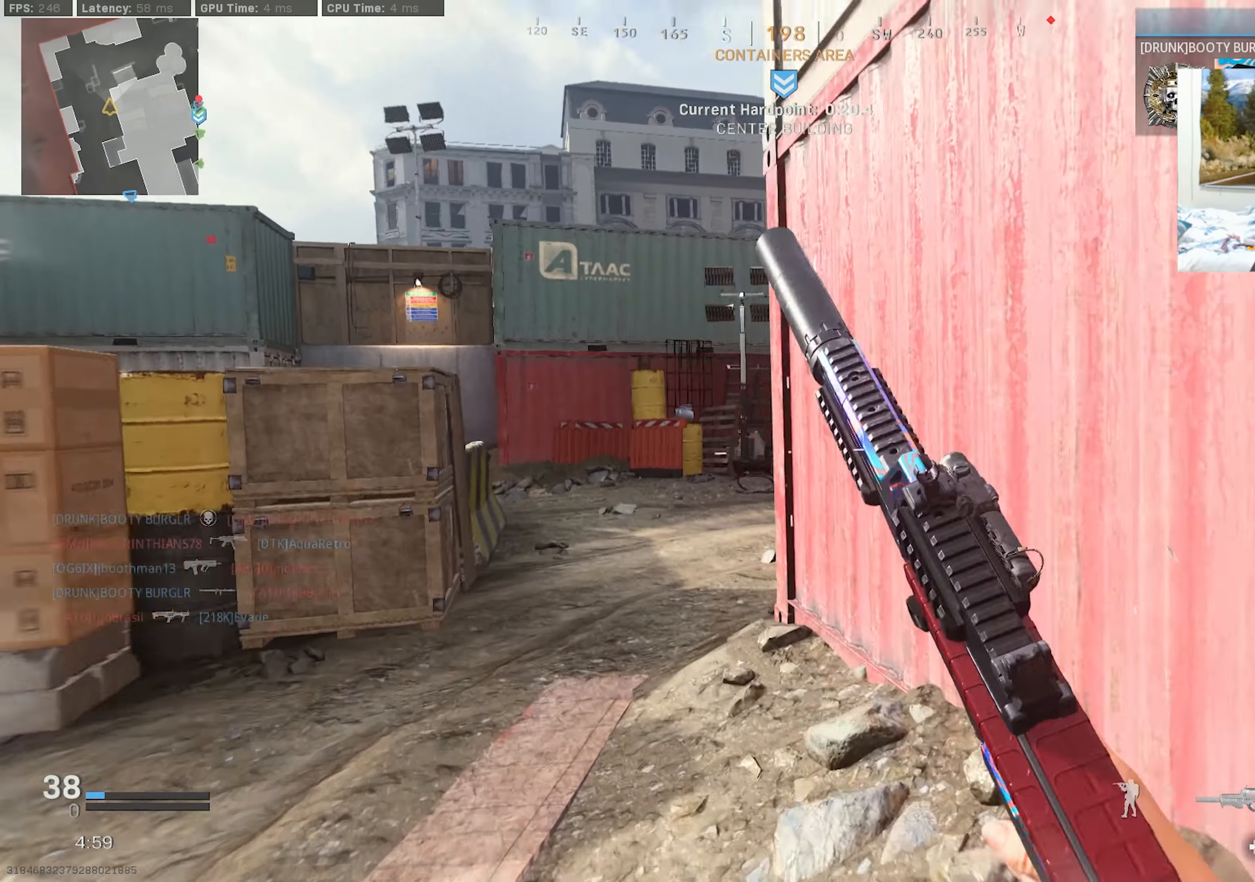
{"buttons": ["R3"], "left_stick": "up", "right_stick": "right", "events": [[33, "R3", "up"], [250, "L3", "up"], [450, "left_stick", "up"], [500, "R3", "down"]]}
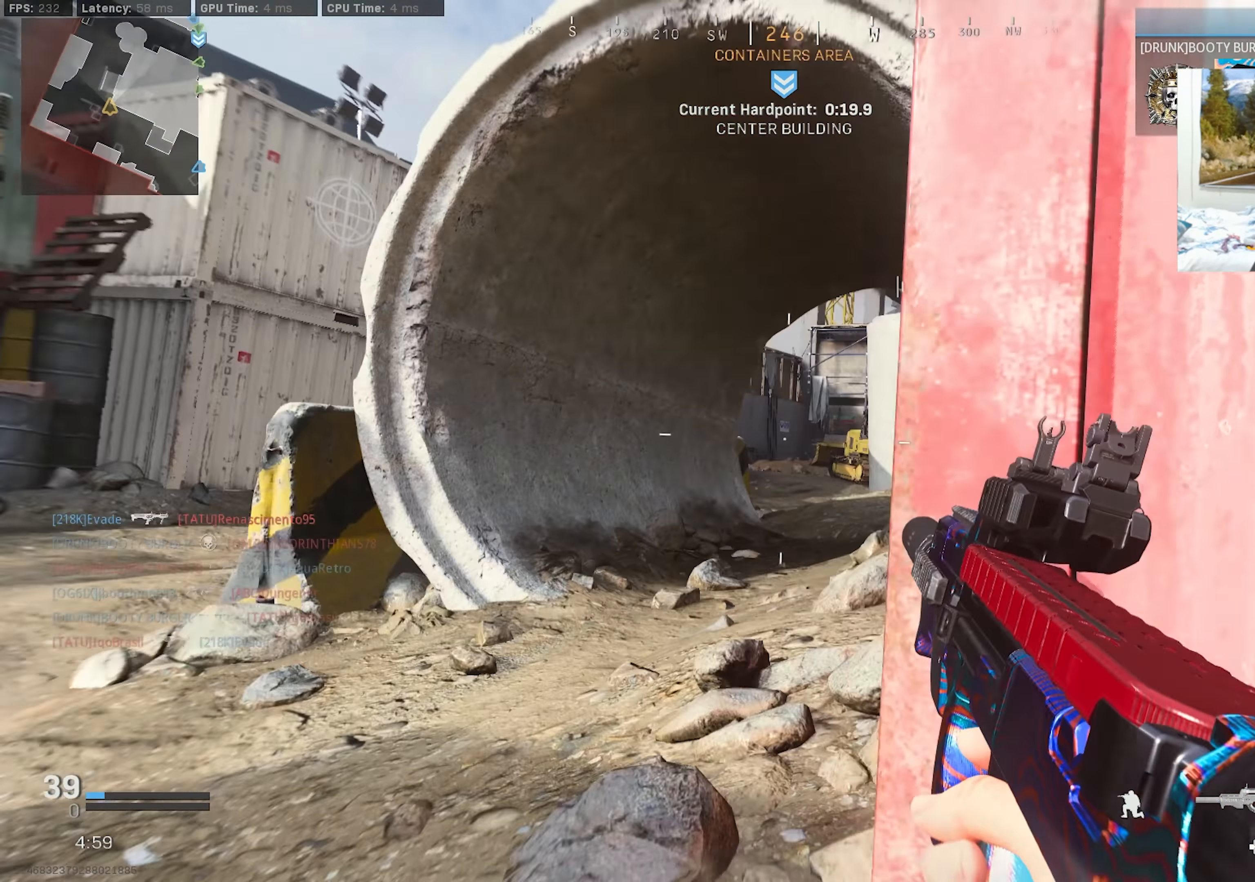
{"buttons": [], "left_stick": "up", "right_stick": "center", "events": [[17, "CROSS", "down"], [83, "left_stick", "up-right"], [167, "CROSS", "up"], [167, "R3", "up"], [233, "L3", "down"], [233, "right_stick", "center"], [333, "L3", "up"], [367, "left_stick", "up"], [400, "L3", "down"], [500, "L3", "up"]]}
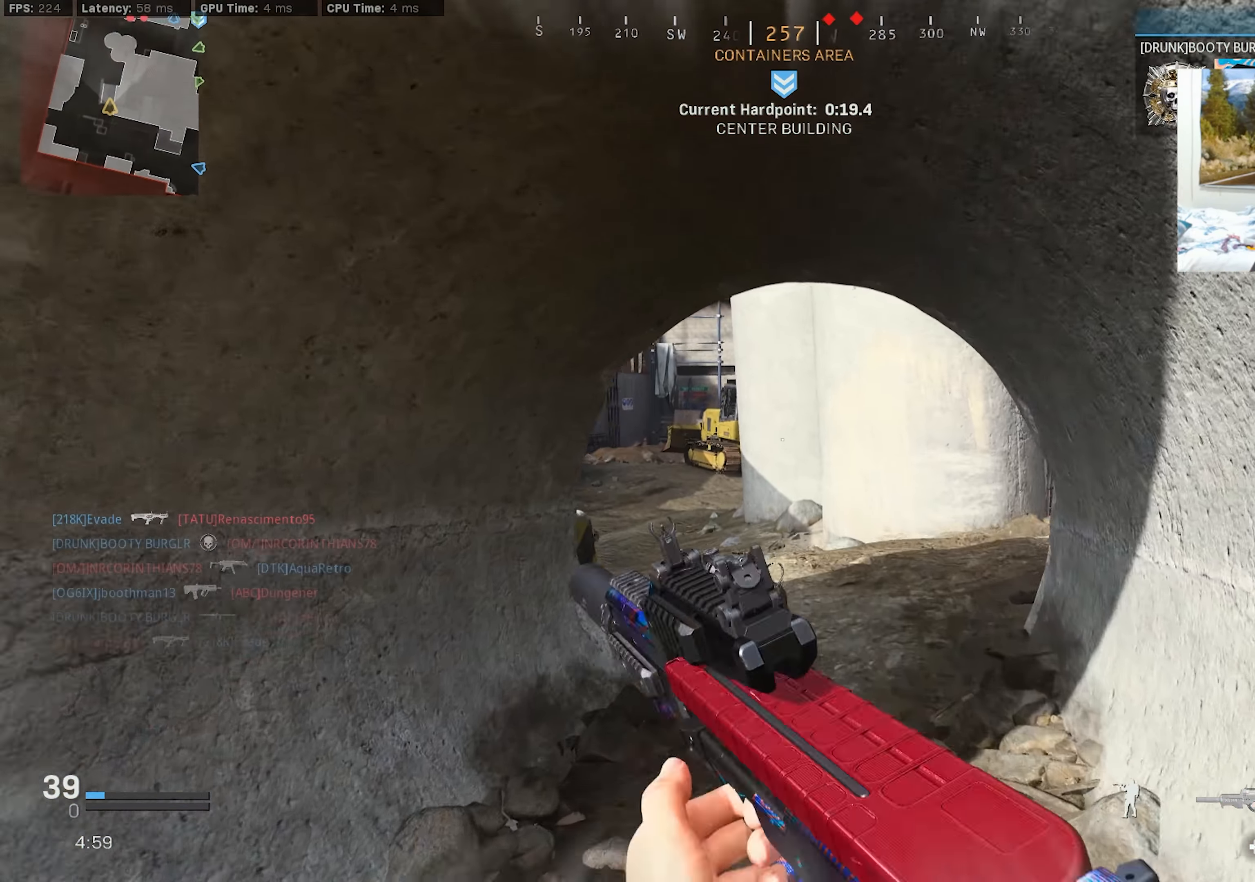
{"buttons": [], "left_stick": "up", "right_stick": "center", "events": [[67, "L3", "down"], [333, "L3", "up"], [400, "L3", "down"], [500, "L3", "up"]]}